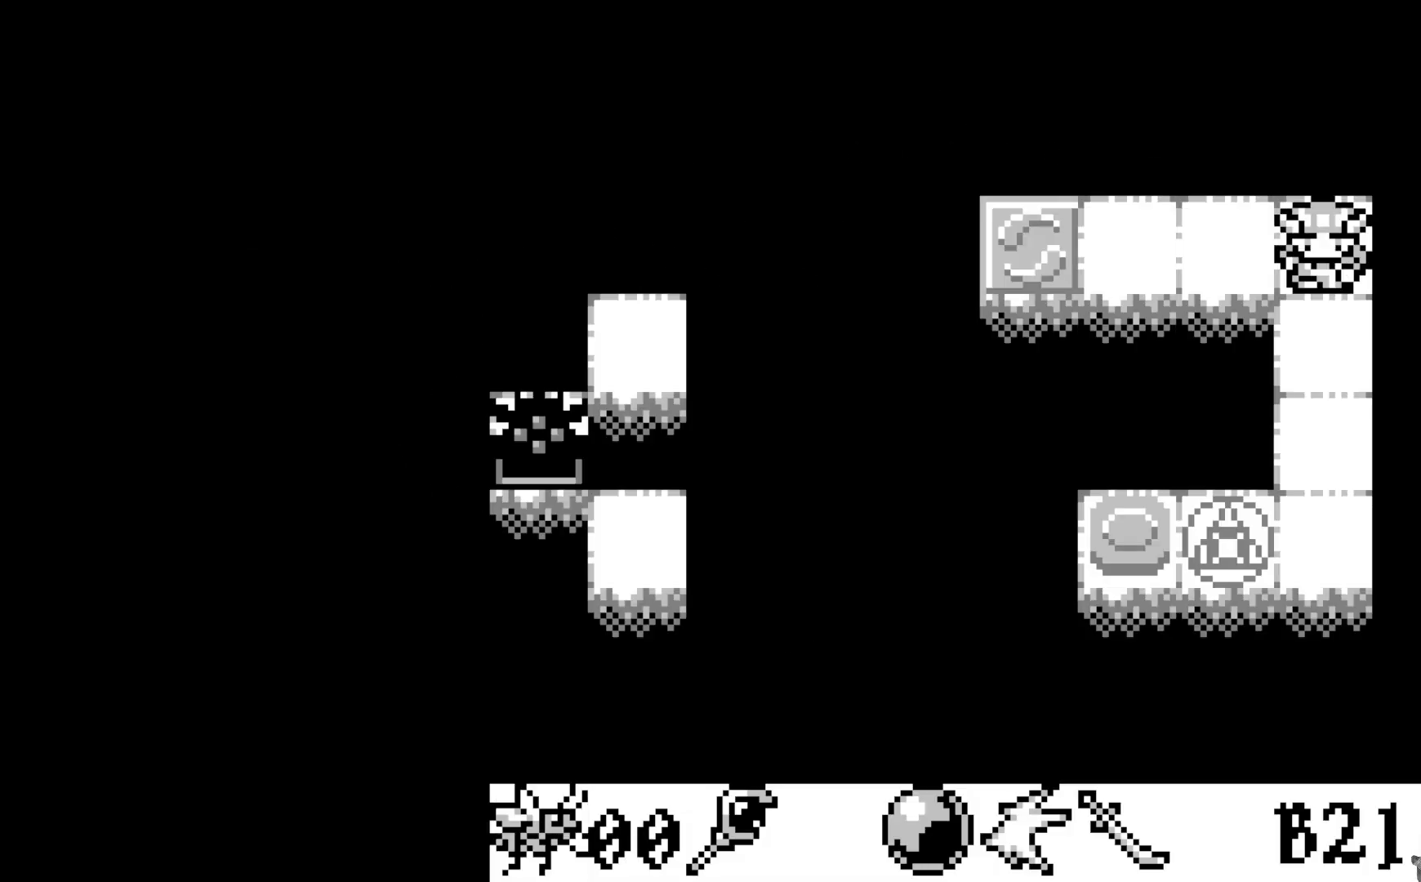
Gameplay with a controller (Xbox layout); each line is a JSON object with the inputs held at the frame after it. "events" lists button and stick changes between this image and that frame as [ms after this image, input, new state], when the widget could be followed in between. Not read: right_stick.
{"buttons": [], "left_stick": "center", "events": []}
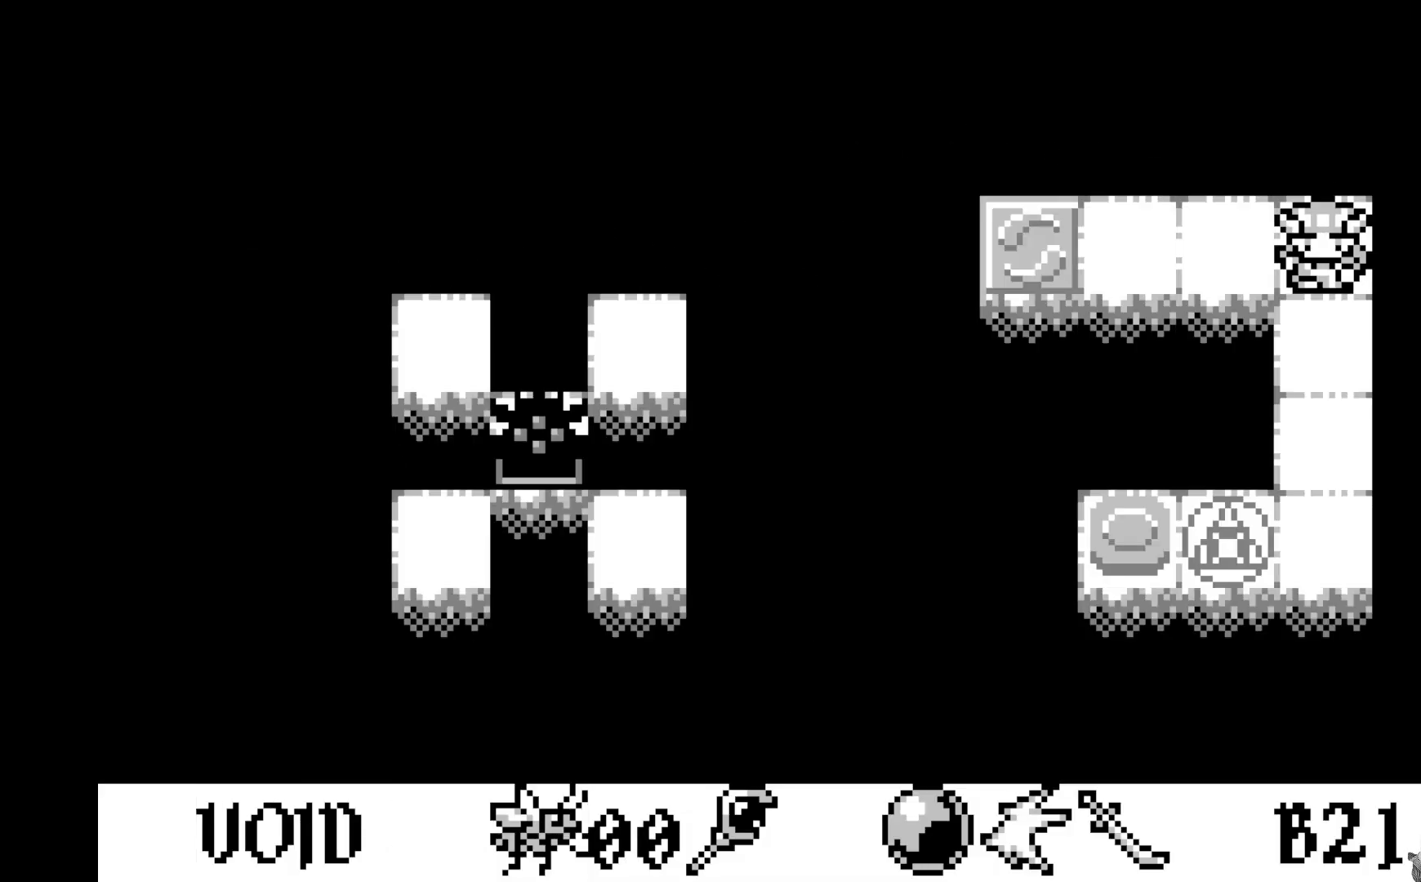
{"buttons": [], "left_stick": "center", "events": []}
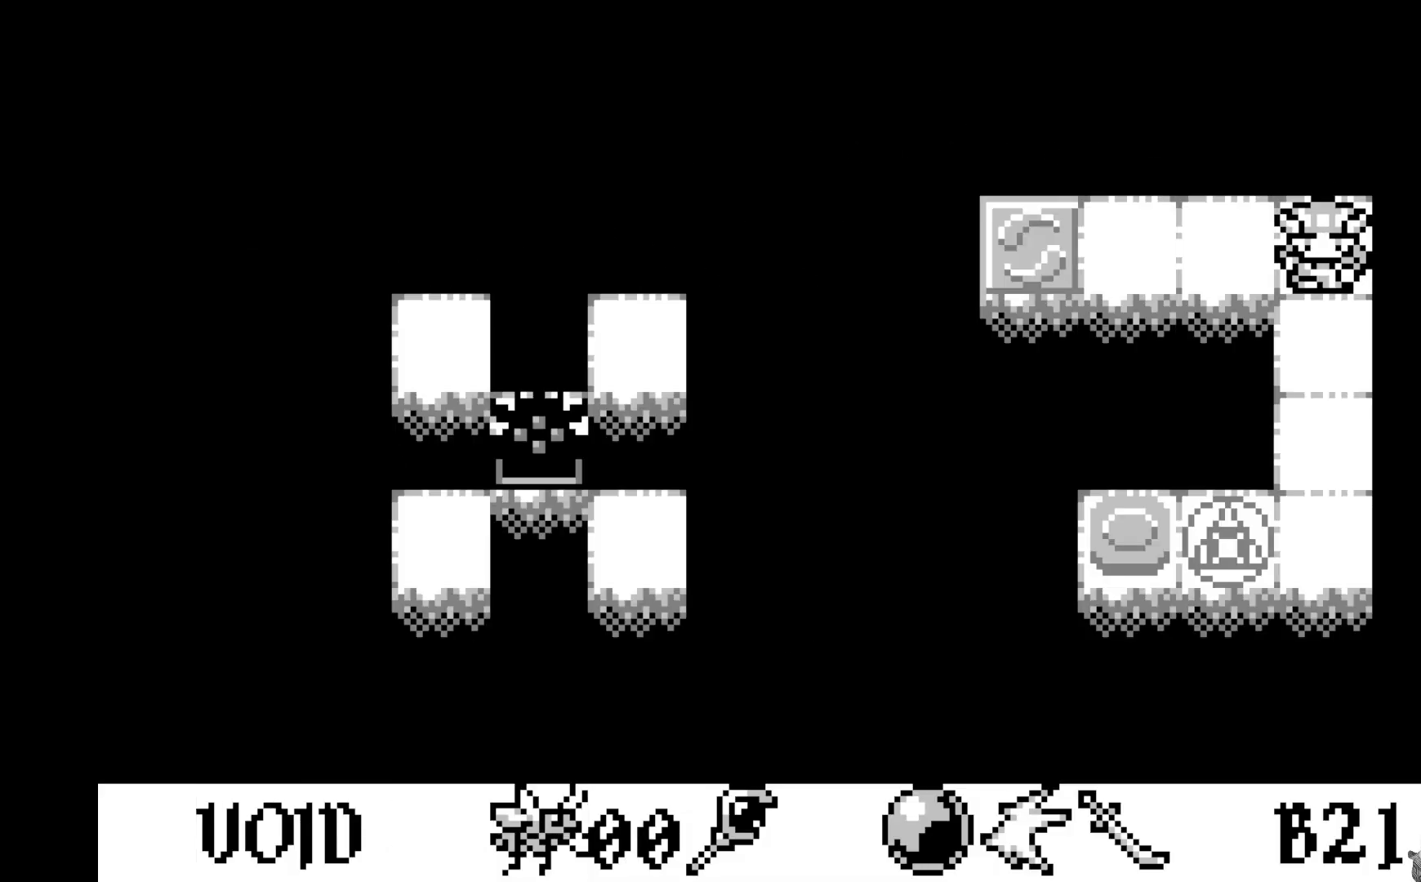
{"buttons": [], "left_stick": "center", "events": []}
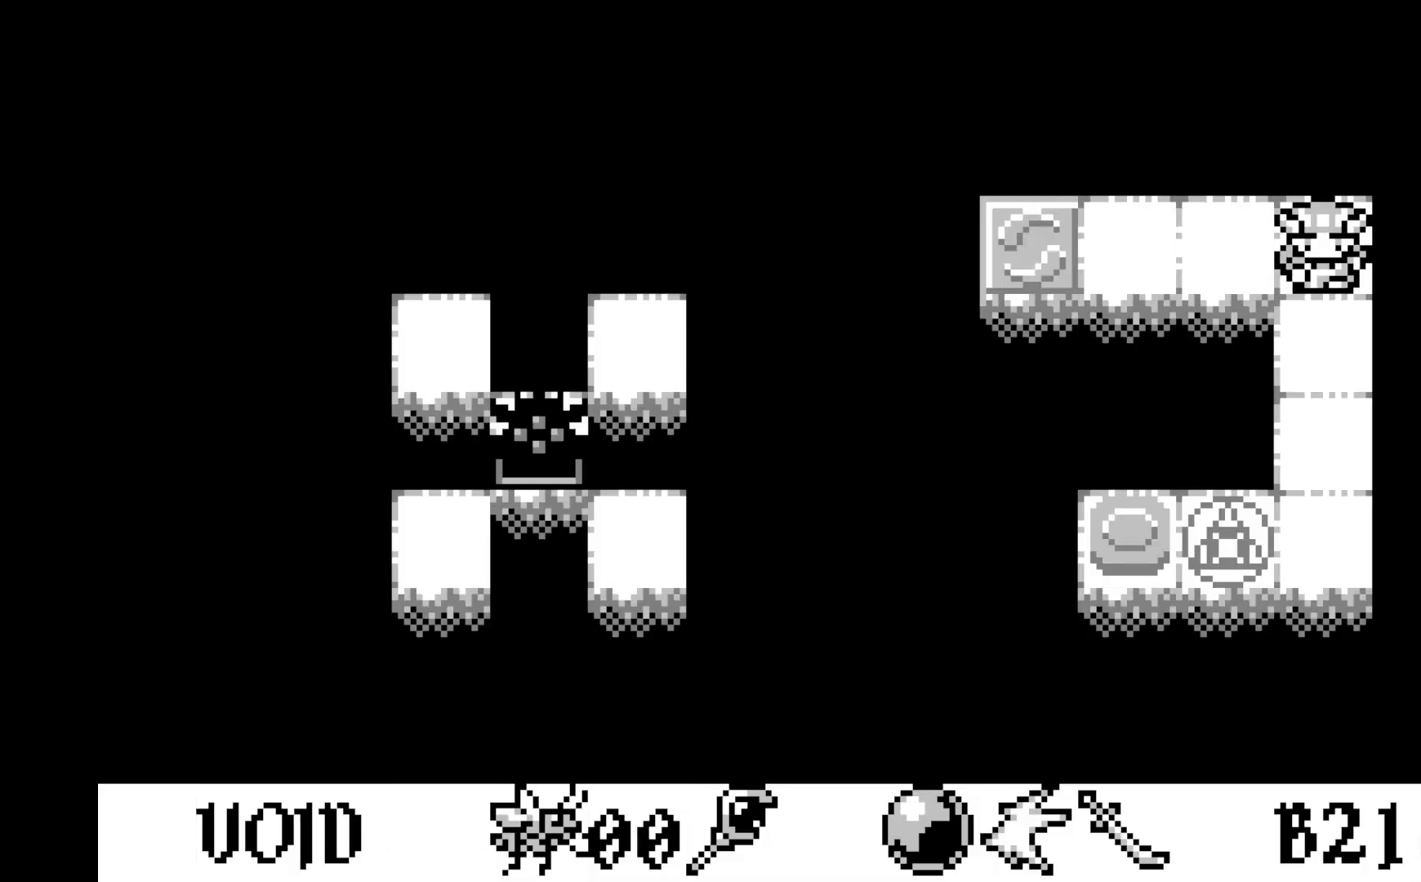
{"buttons": [], "left_stick": "center", "events": []}
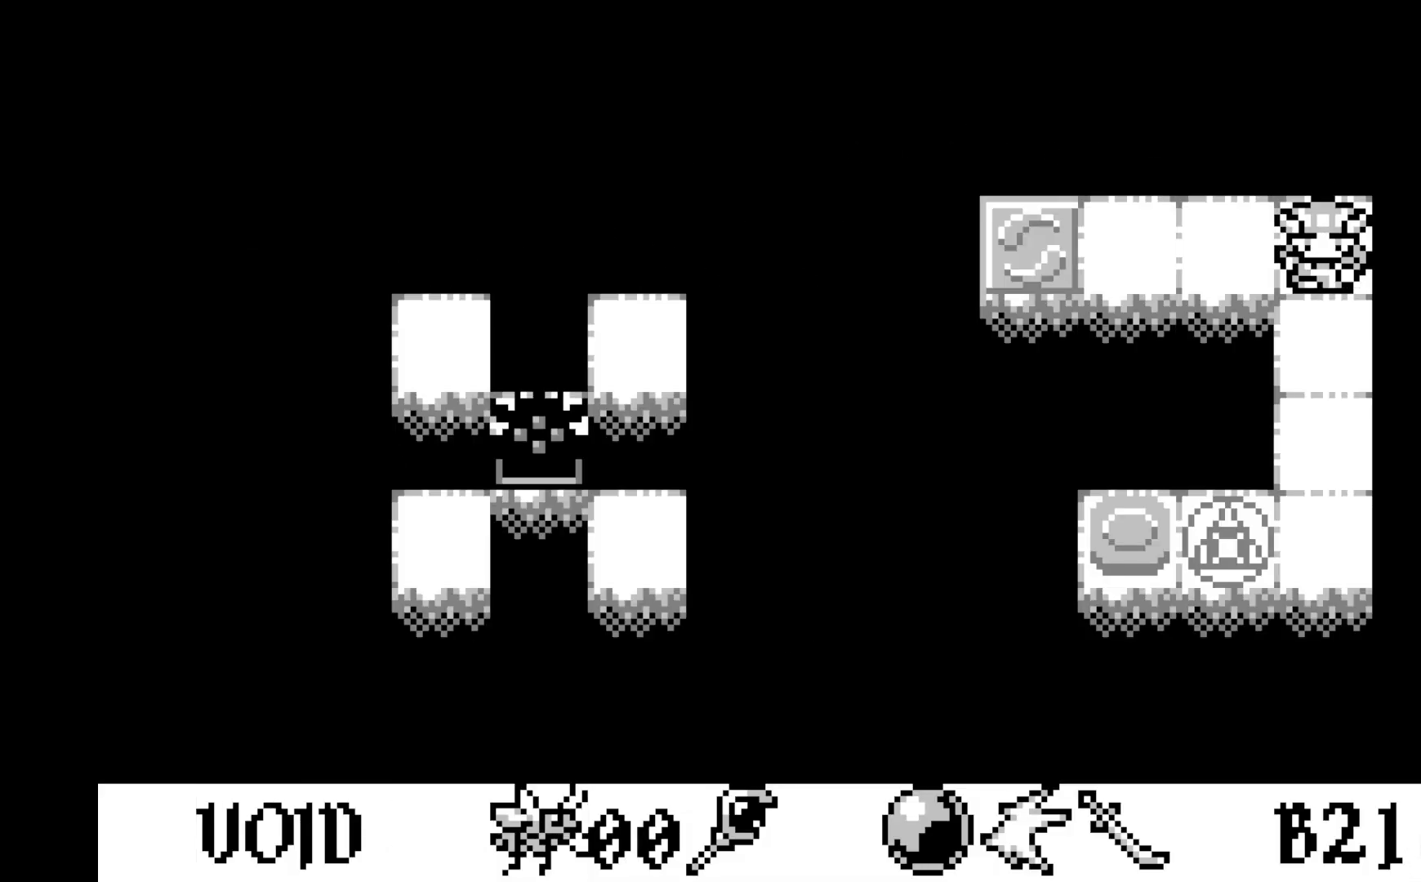
{"buttons": [], "left_stick": "center", "events": []}
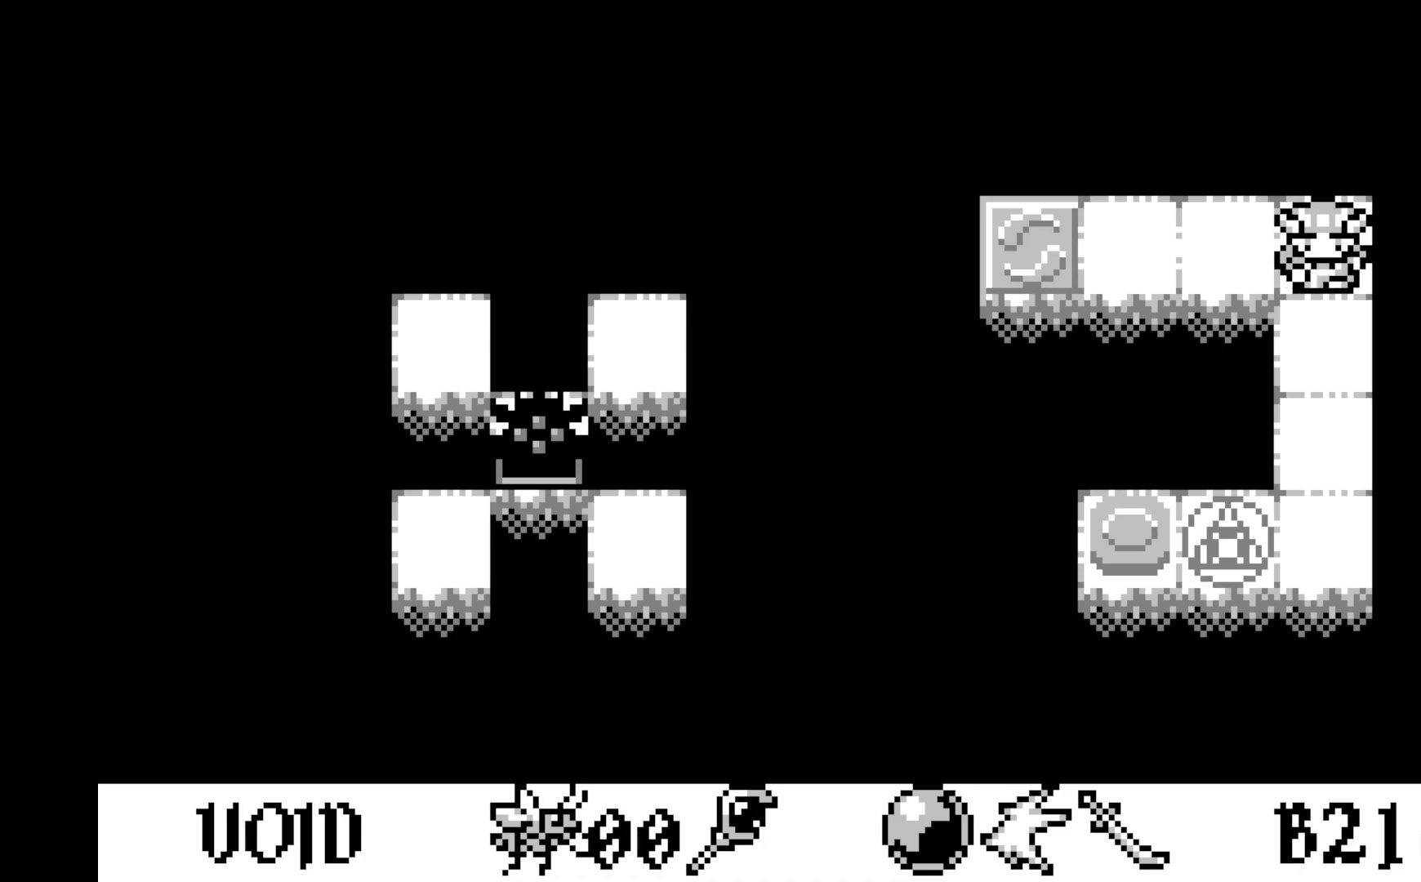
{"buttons": [], "left_stick": "center", "events": []}
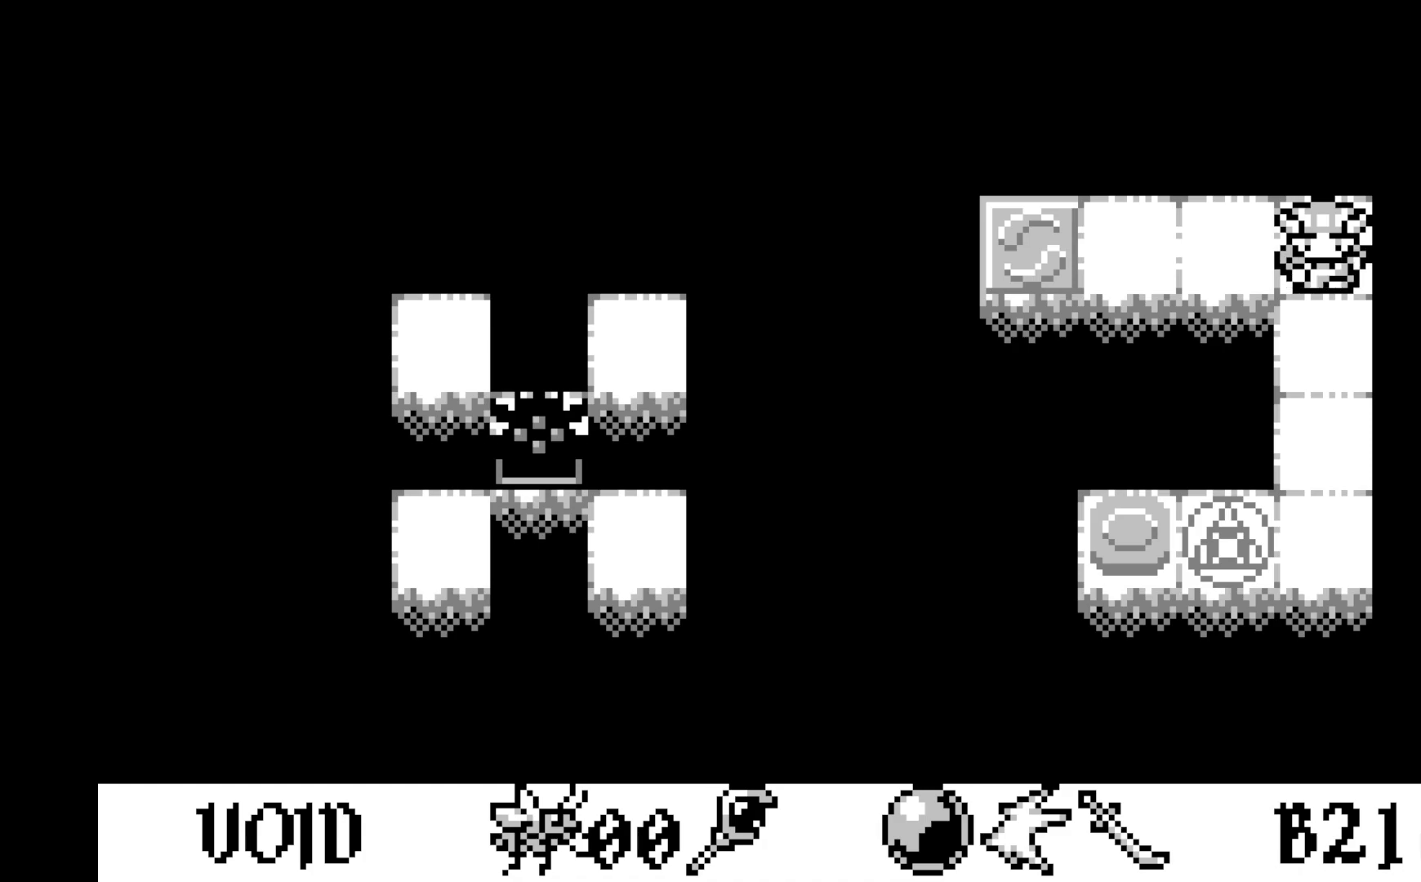
{"buttons": ["DPAD_LEFT"], "left_stick": "center", "events": [[500, "DPAD_LEFT", "down"]]}
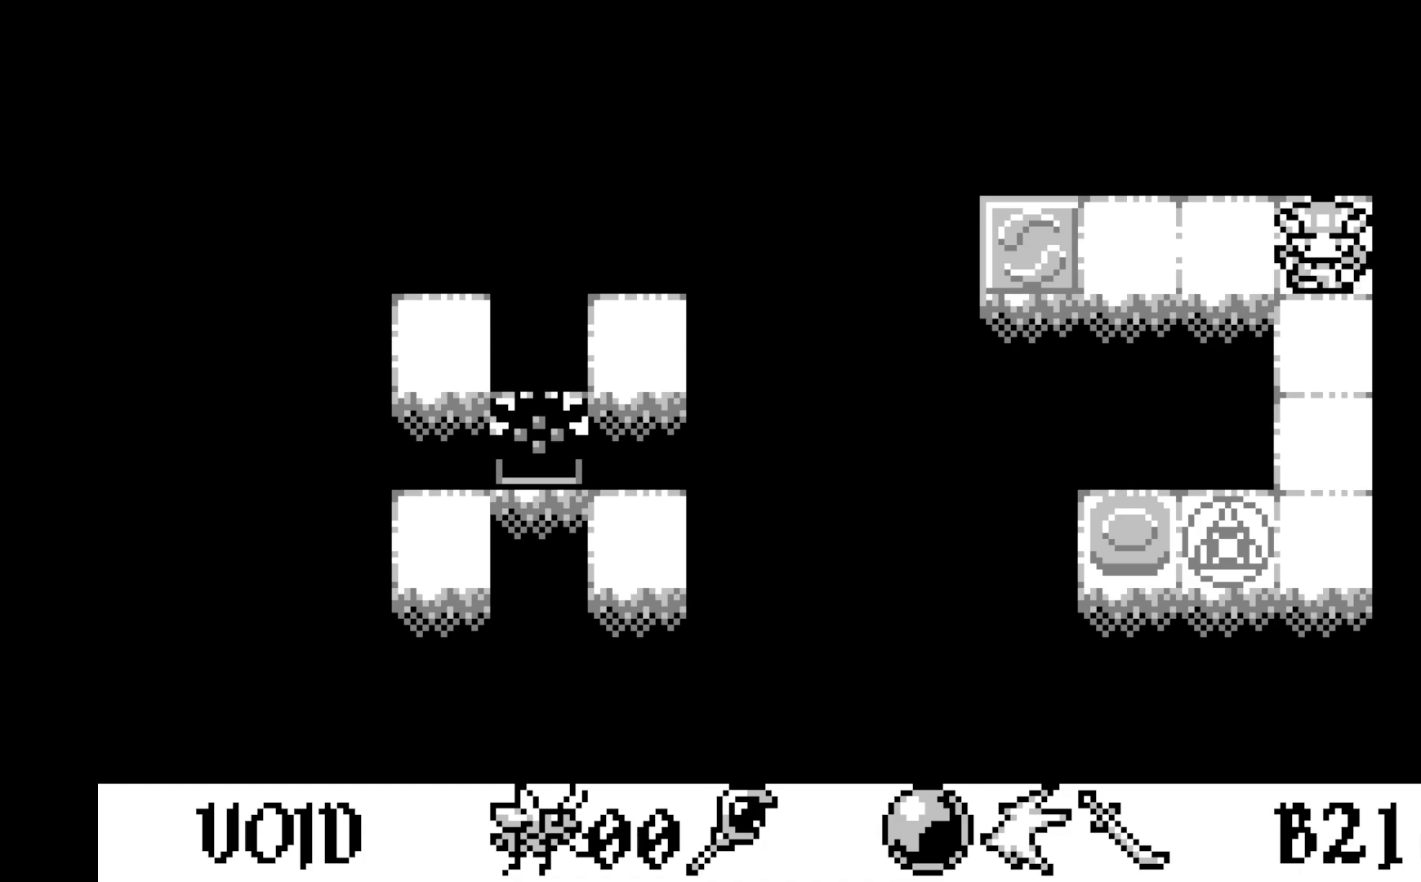
{"buttons": ["DPAD_LEFT"], "left_stick": "center", "events": [[133, "DPAD_LEFT", "up"], [467, "DPAD_LEFT", "down"]]}
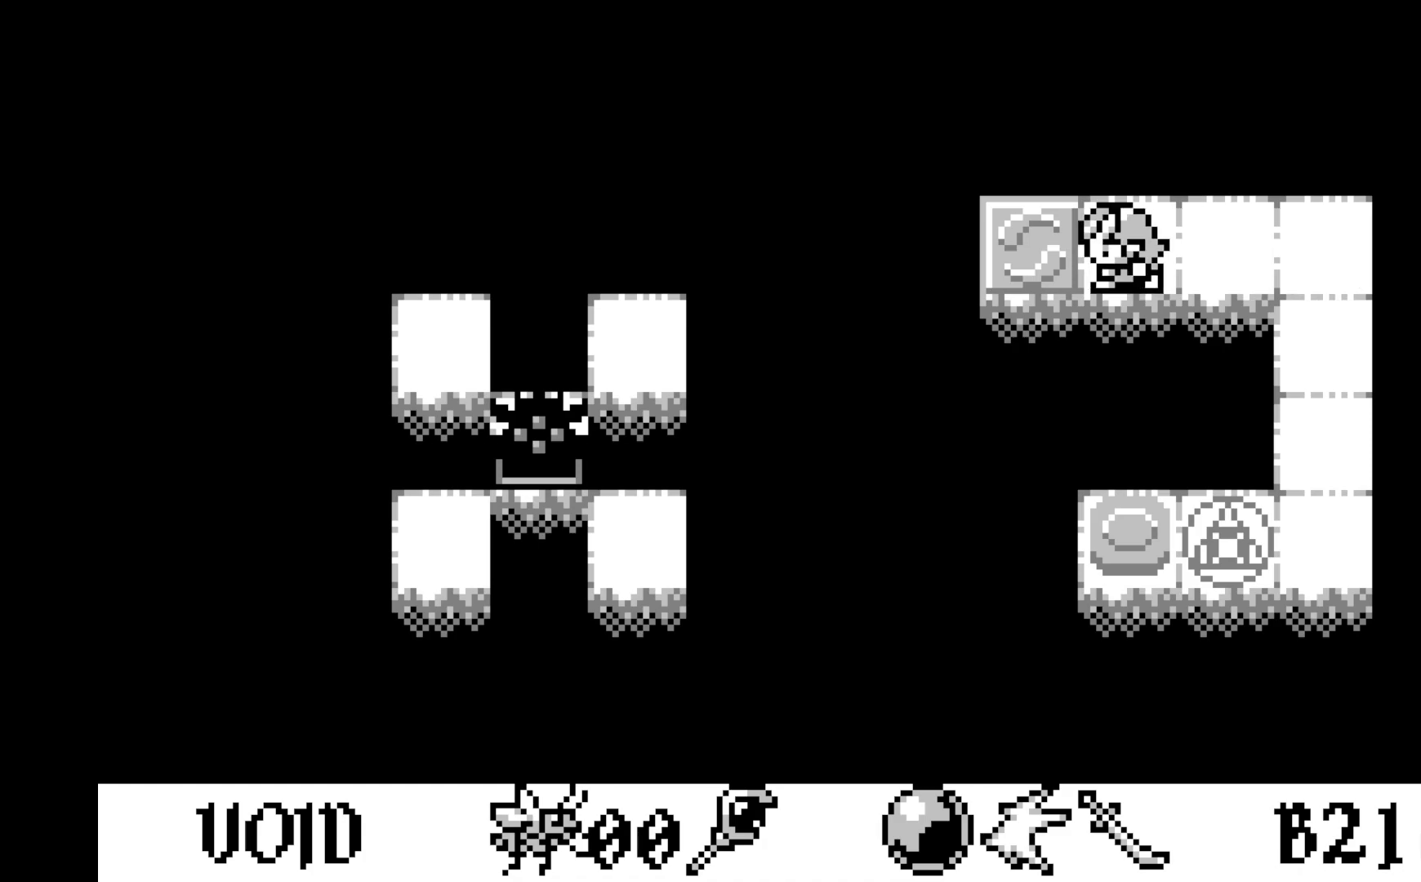
{"buttons": [], "left_stick": "center", "events": [[67, "DPAD_LEFT", "up"], [167, "A", "down"], [350, "A", "up"]]}
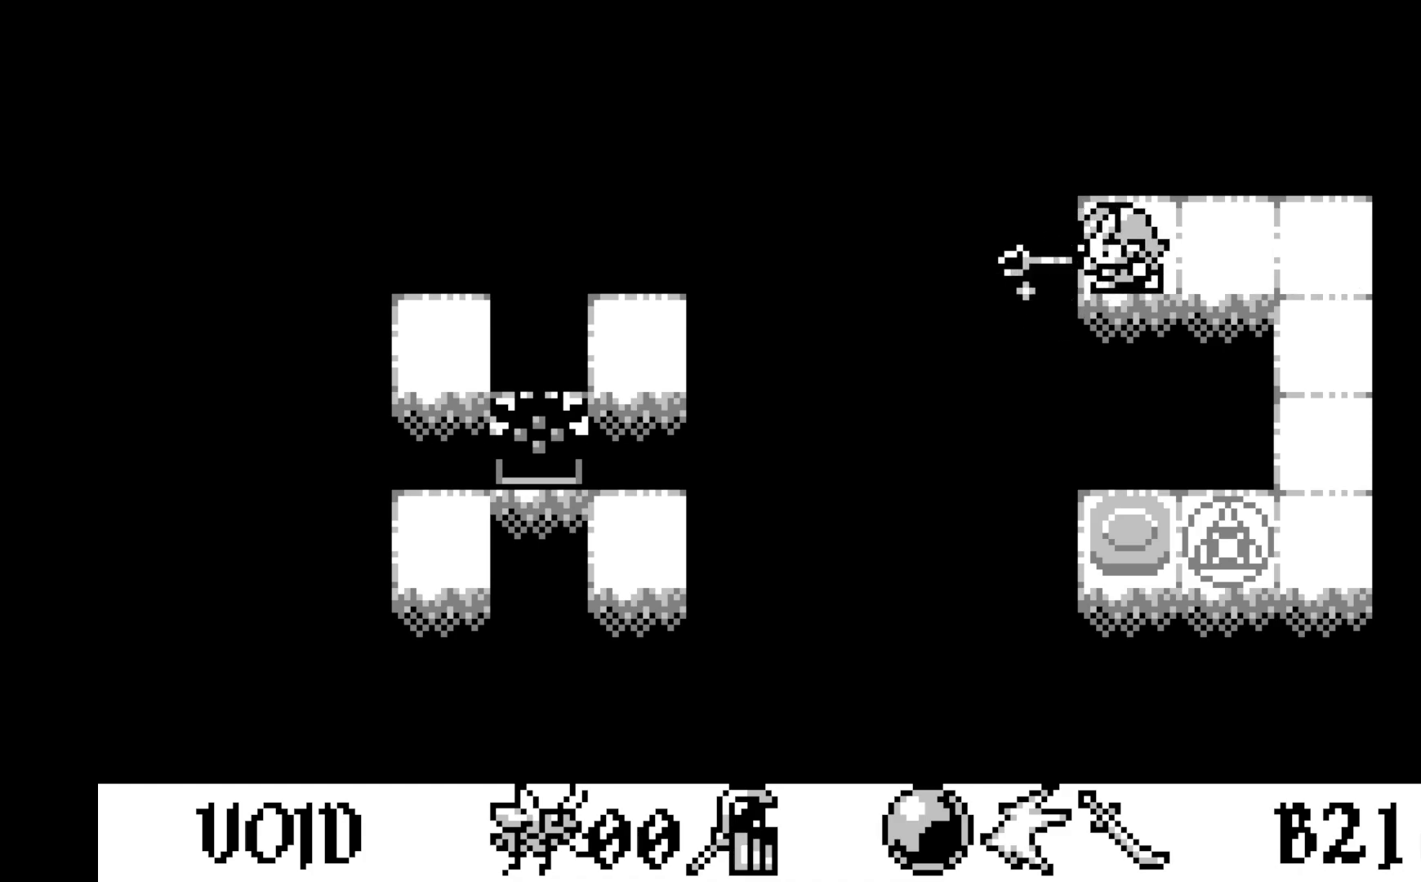
{"buttons": ["A"], "left_stick": "center", "events": [[183, "DPAD_DOWN", "down"], [300, "DPAD_DOWN", "up"], [500, "A", "down"]]}
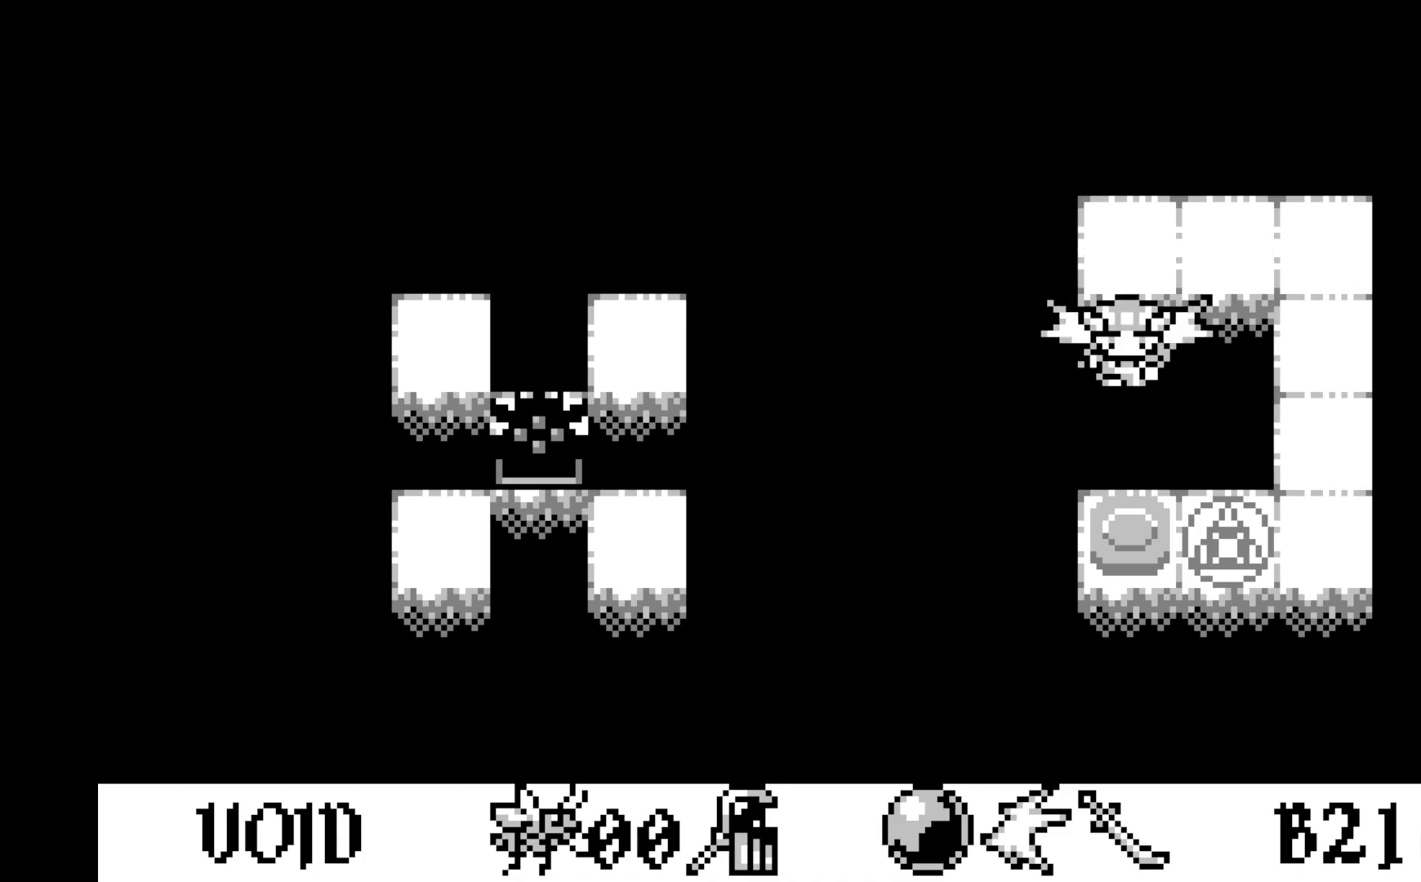
{"buttons": ["DPAD_DOWN"], "left_stick": "center", "events": [[200, "A", "up"], [467, "DPAD_DOWN", "down"]]}
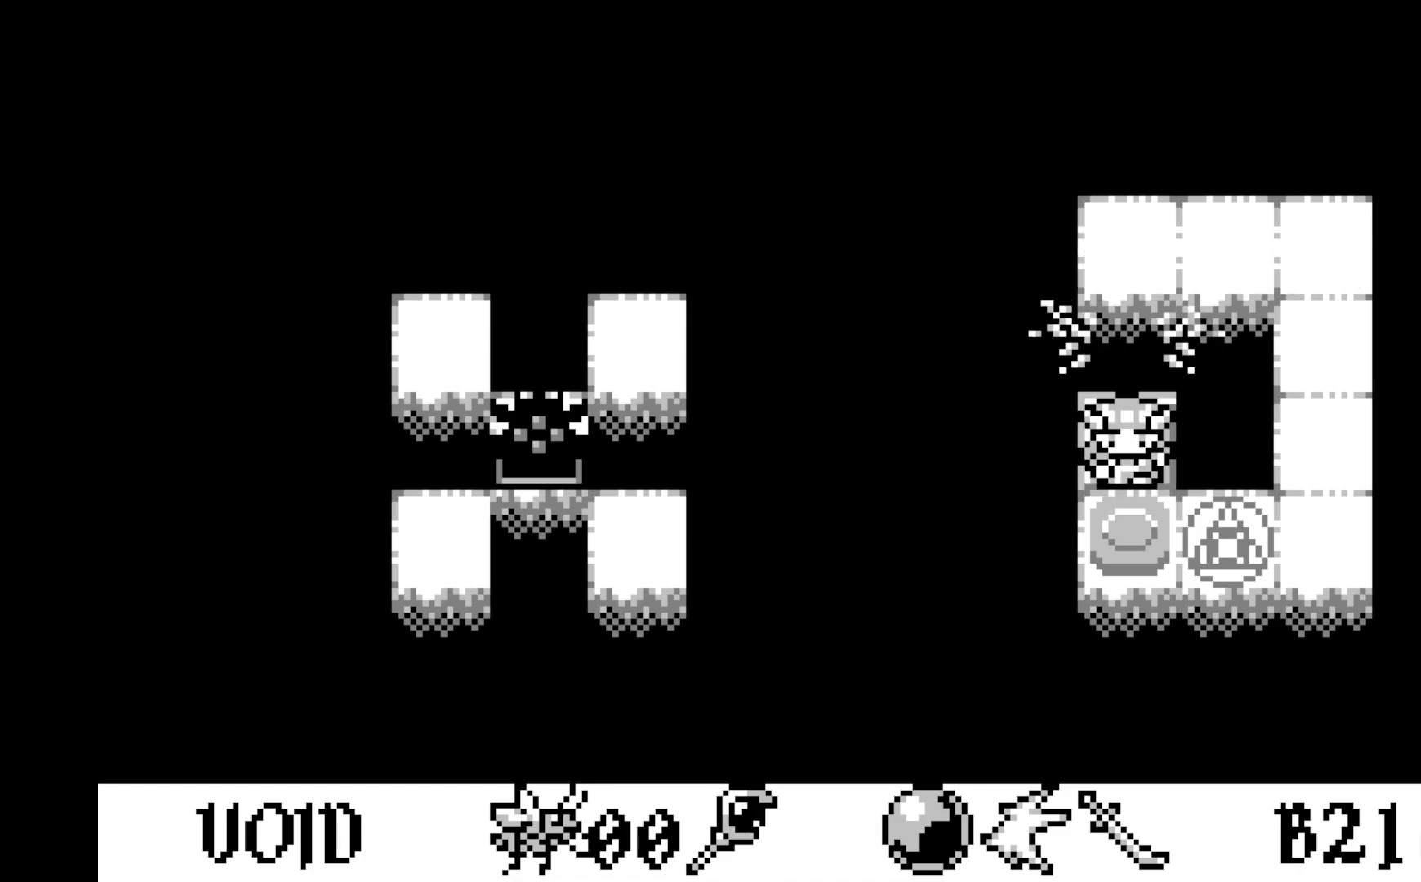
{"buttons": ["DPAD_RIGHT"], "left_stick": "center", "events": [[83, "DPAD_DOWN", "up"], [150, "DPAD_DOWN", "down"], [283, "DPAD_DOWN", "up"], [433, "DPAD_RIGHT", "down"]]}
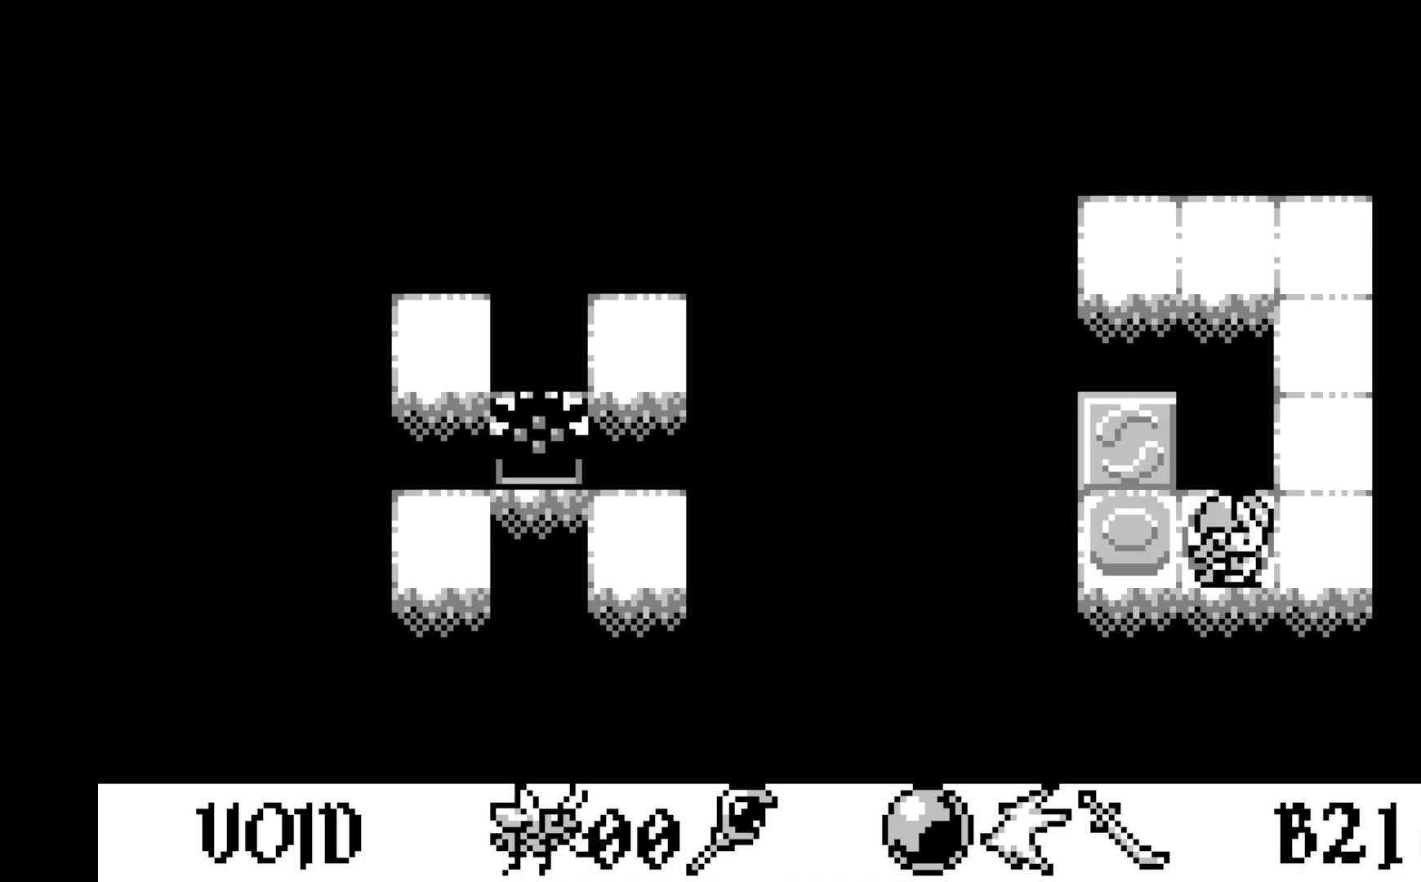
{"buttons": ["DPAD_UP"], "left_stick": "center", "events": [[33, "DPAD_RIGHT", "up"], [217, "DPAD_LEFT", "down"], [317, "DPAD_LEFT", "up"], [433, "DPAD_UP", "down"]]}
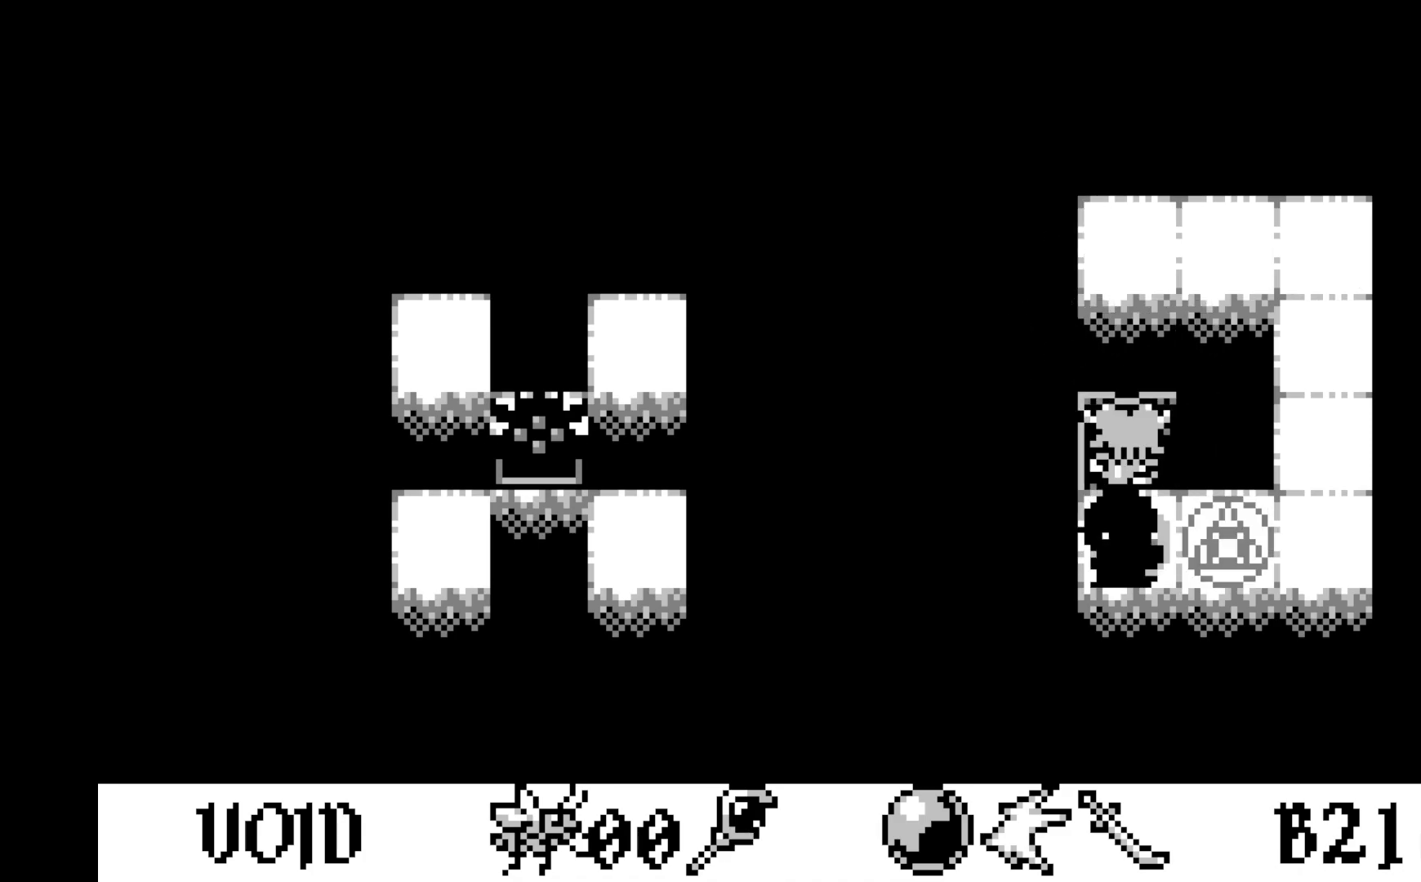
{"buttons": [], "left_stick": "center", "events": [[33, "DPAD_UP", "up"]]}
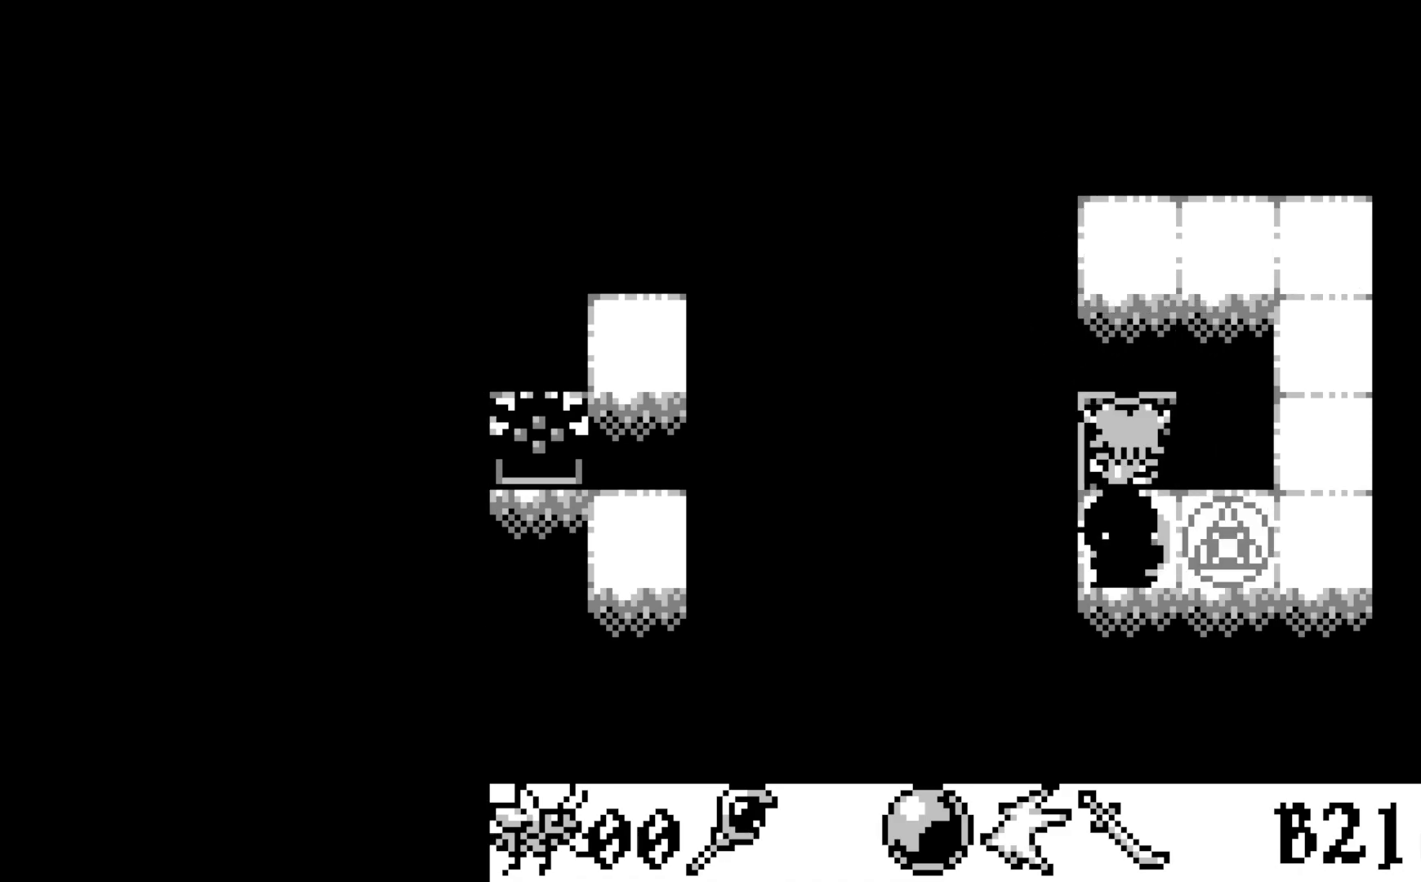
{"buttons": [], "left_stick": "center", "events": []}
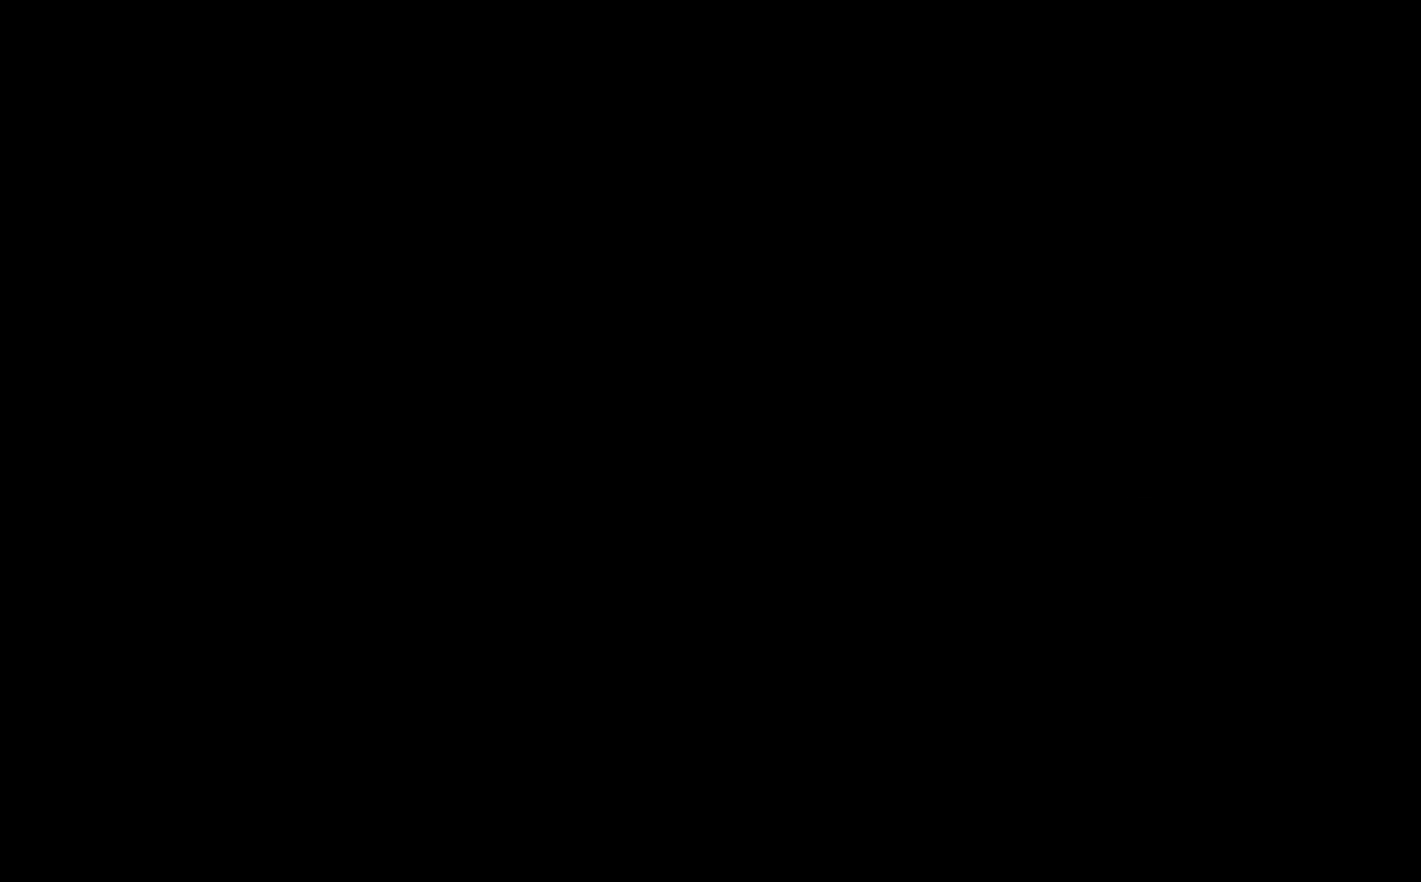
{"buttons": [], "left_stick": "center", "events": []}
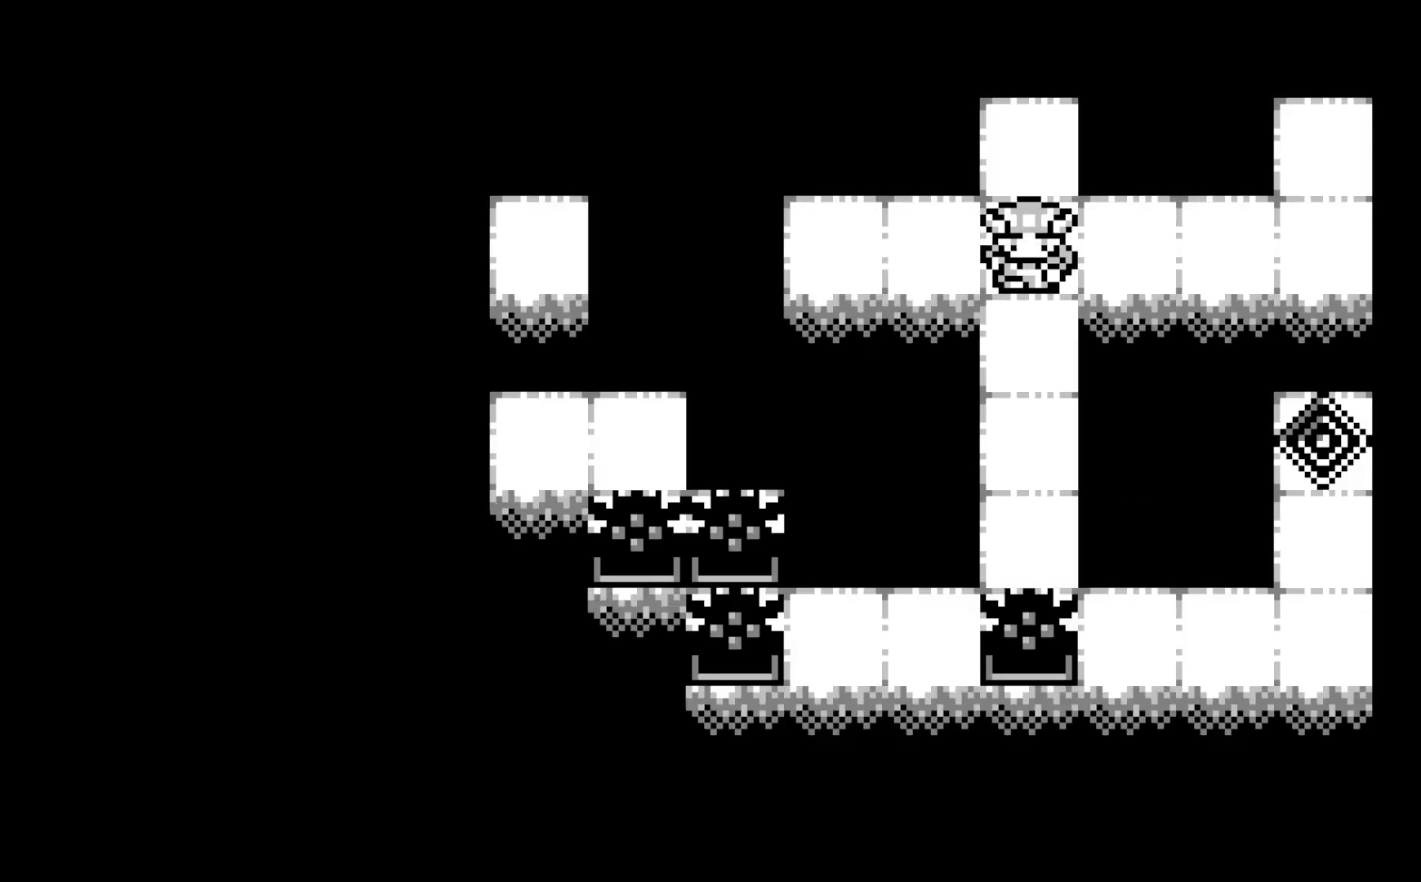
{"buttons": [], "left_stick": "center", "events": []}
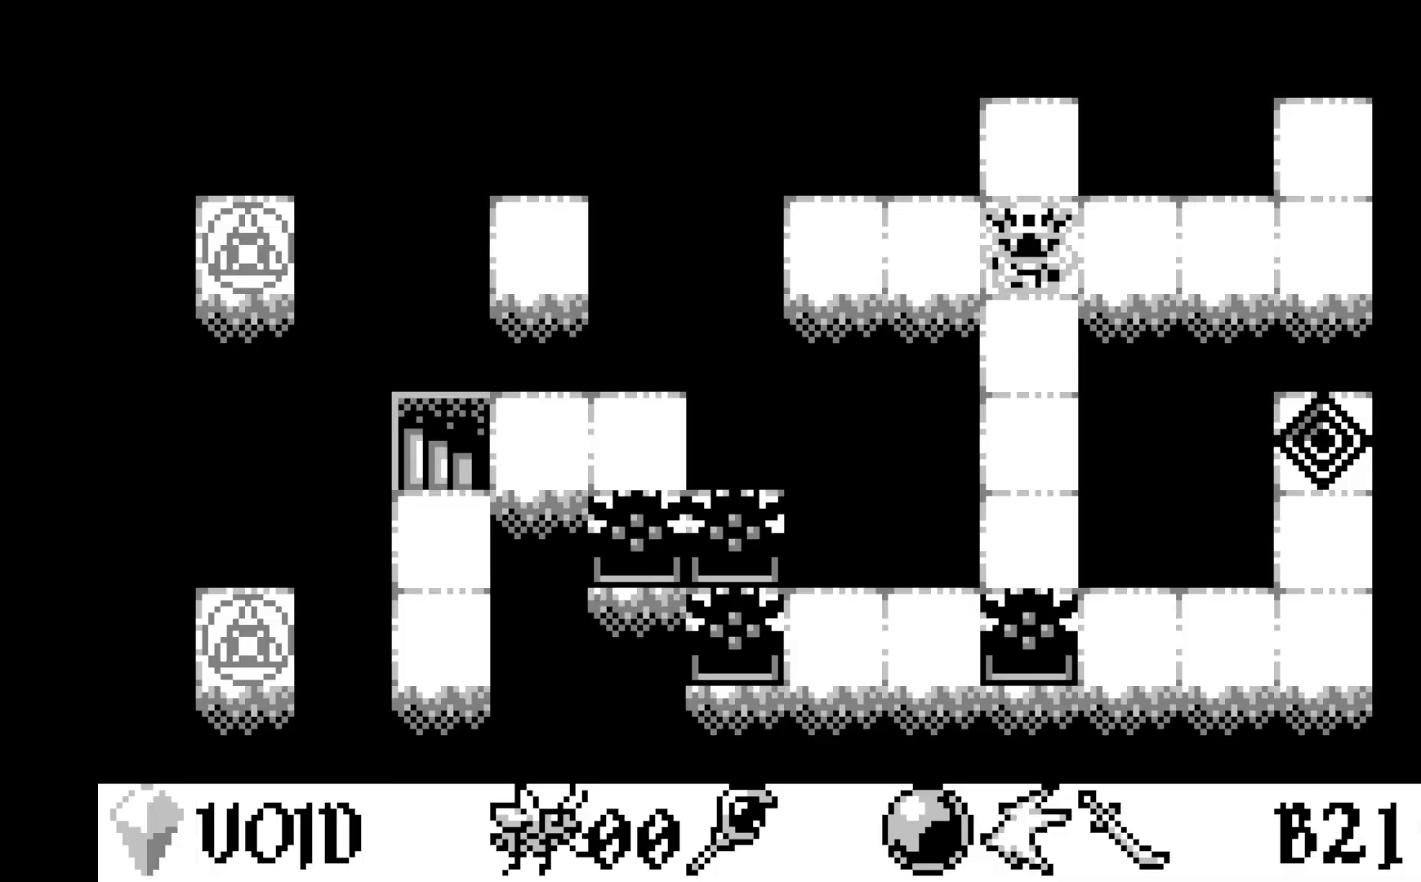
{"buttons": [], "left_stick": "center", "events": []}
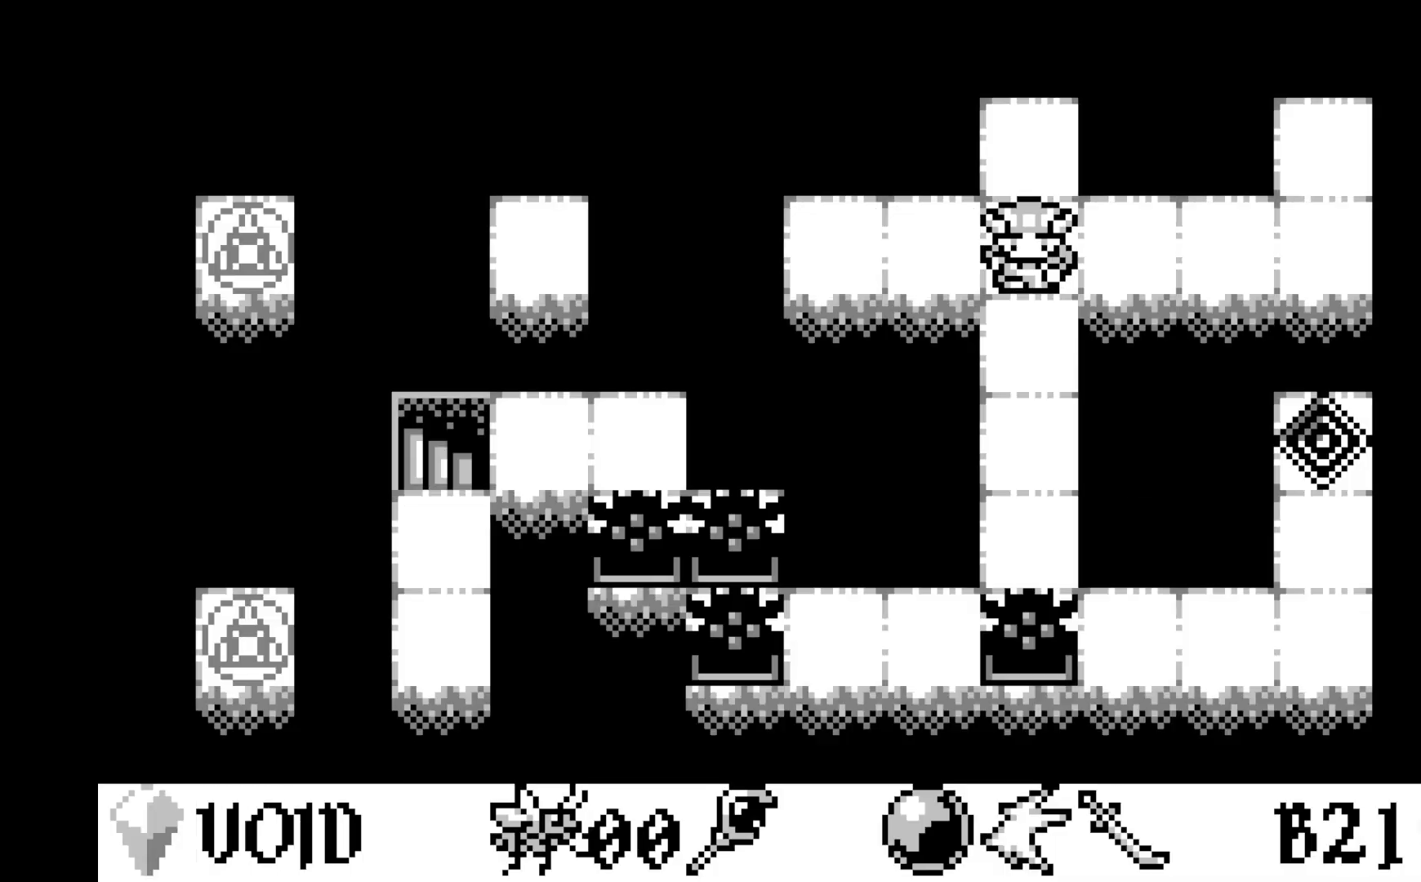
{"buttons": ["DPAD_RIGHT"], "left_stick": "center", "events": [[400, "DPAD_RIGHT", "down"]]}
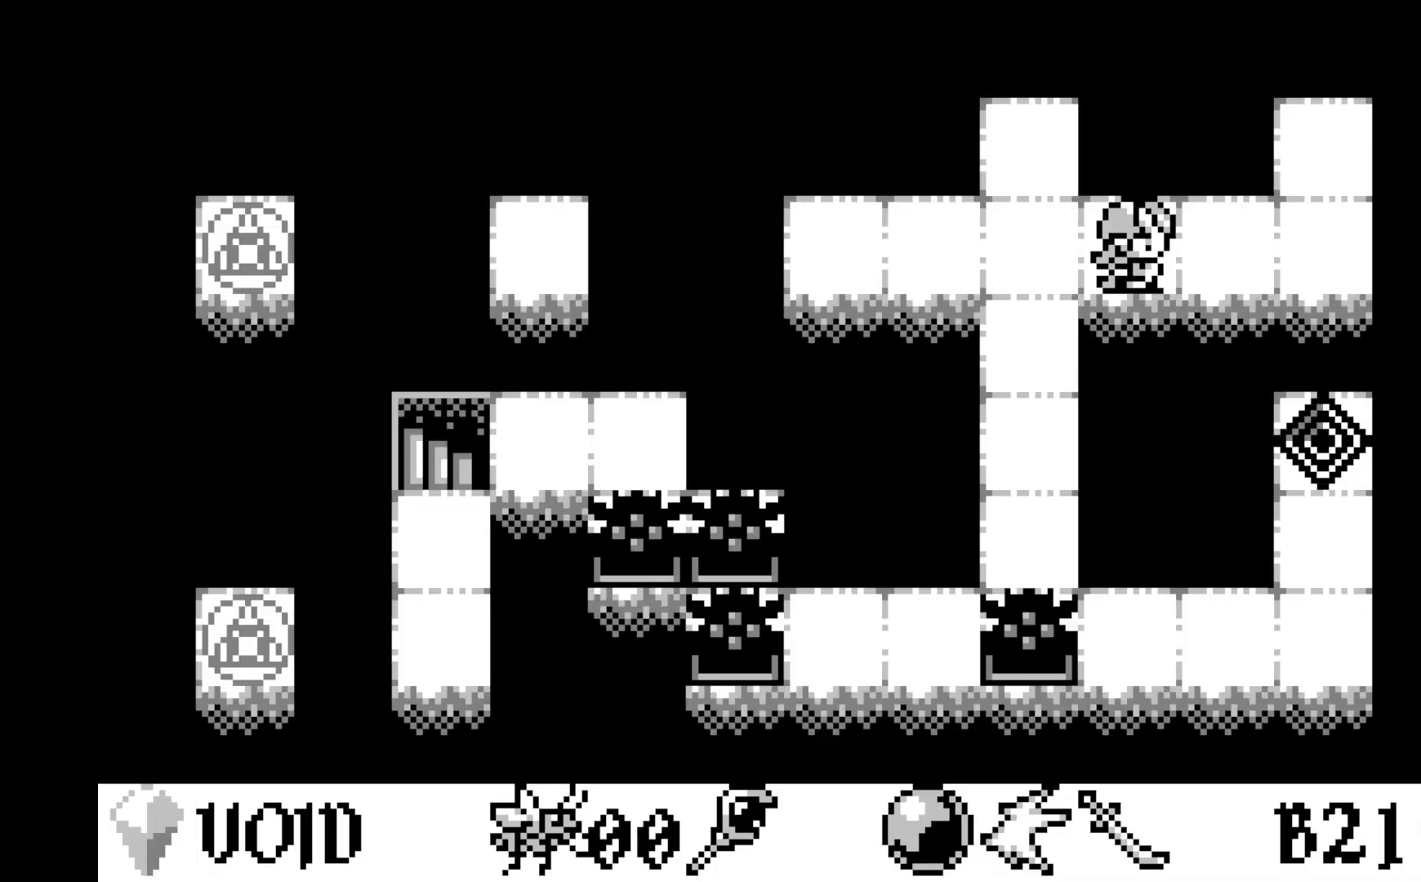
{"buttons": [], "left_stick": "center", "events": [[17, "DPAD_RIGHT", "up"], [333, "DPAD_RIGHT", "down"], [400, "DPAD_RIGHT", "up"]]}
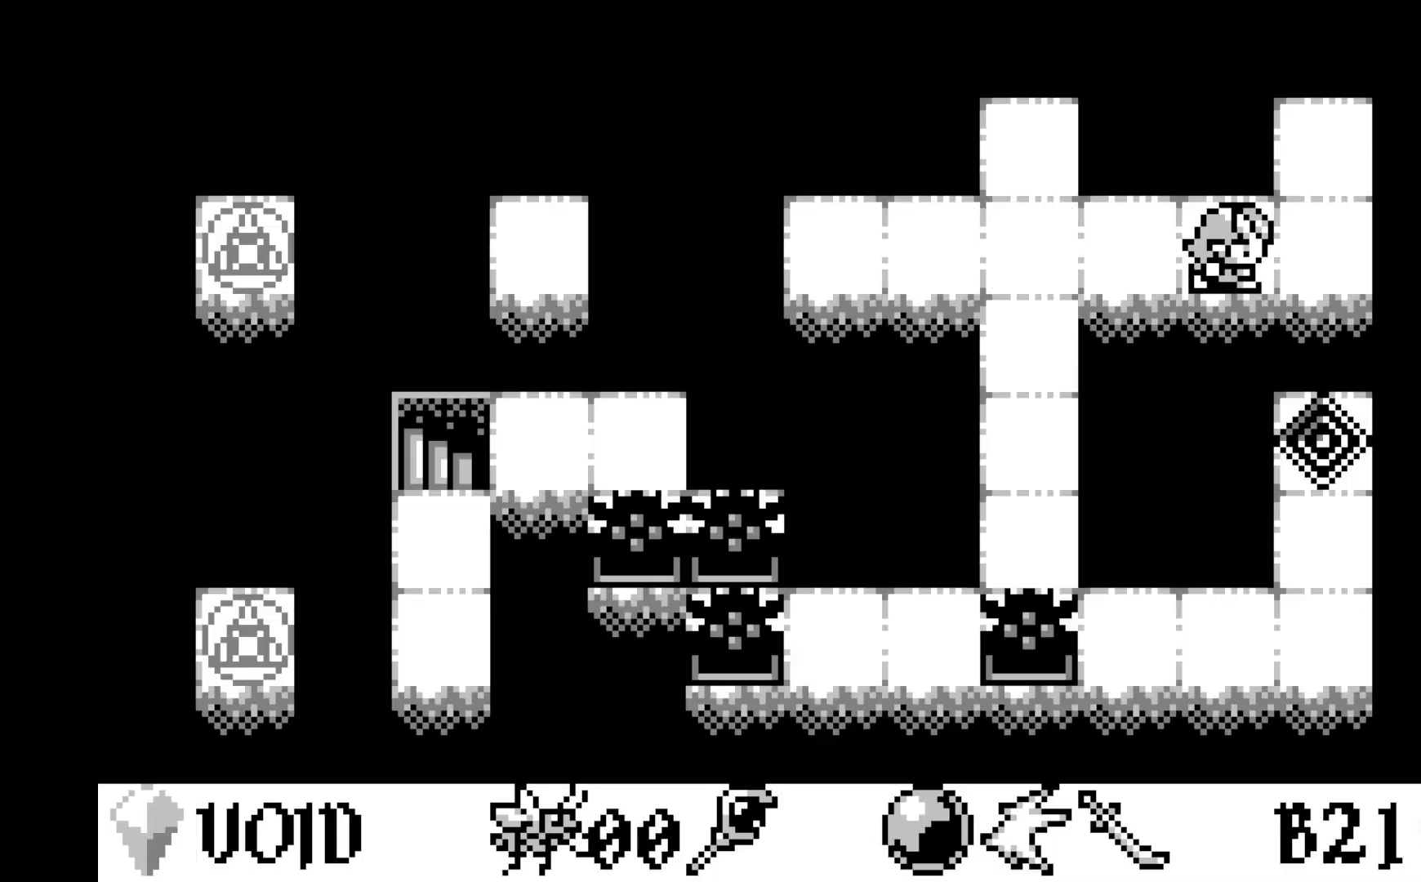
{"buttons": [], "left_stick": "center", "events": [[117, "A", "down"], [300, "A", "up"]]}
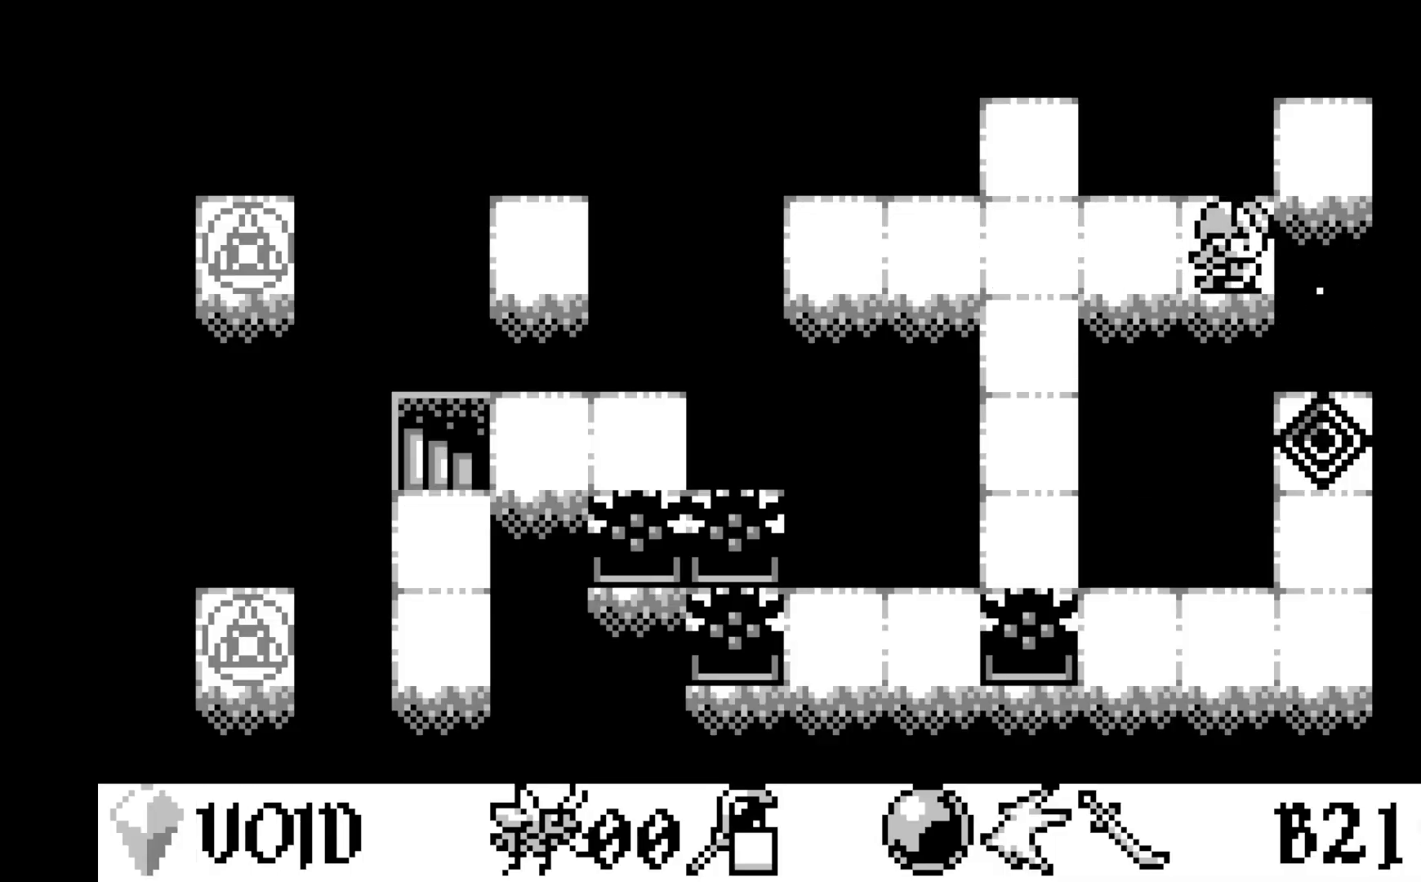
{"buttons": ["DPAD_LEFT"], "left_stick": "center", "events": [[67, "DPAD_LEFT", "down"], [183, "DPAD_LEFT", "up"], [250, "DPAD_LEFT", "down"], [383, "DPAD_LEFT", "up"], [467, "DPAD_LEFT", "down"]]}
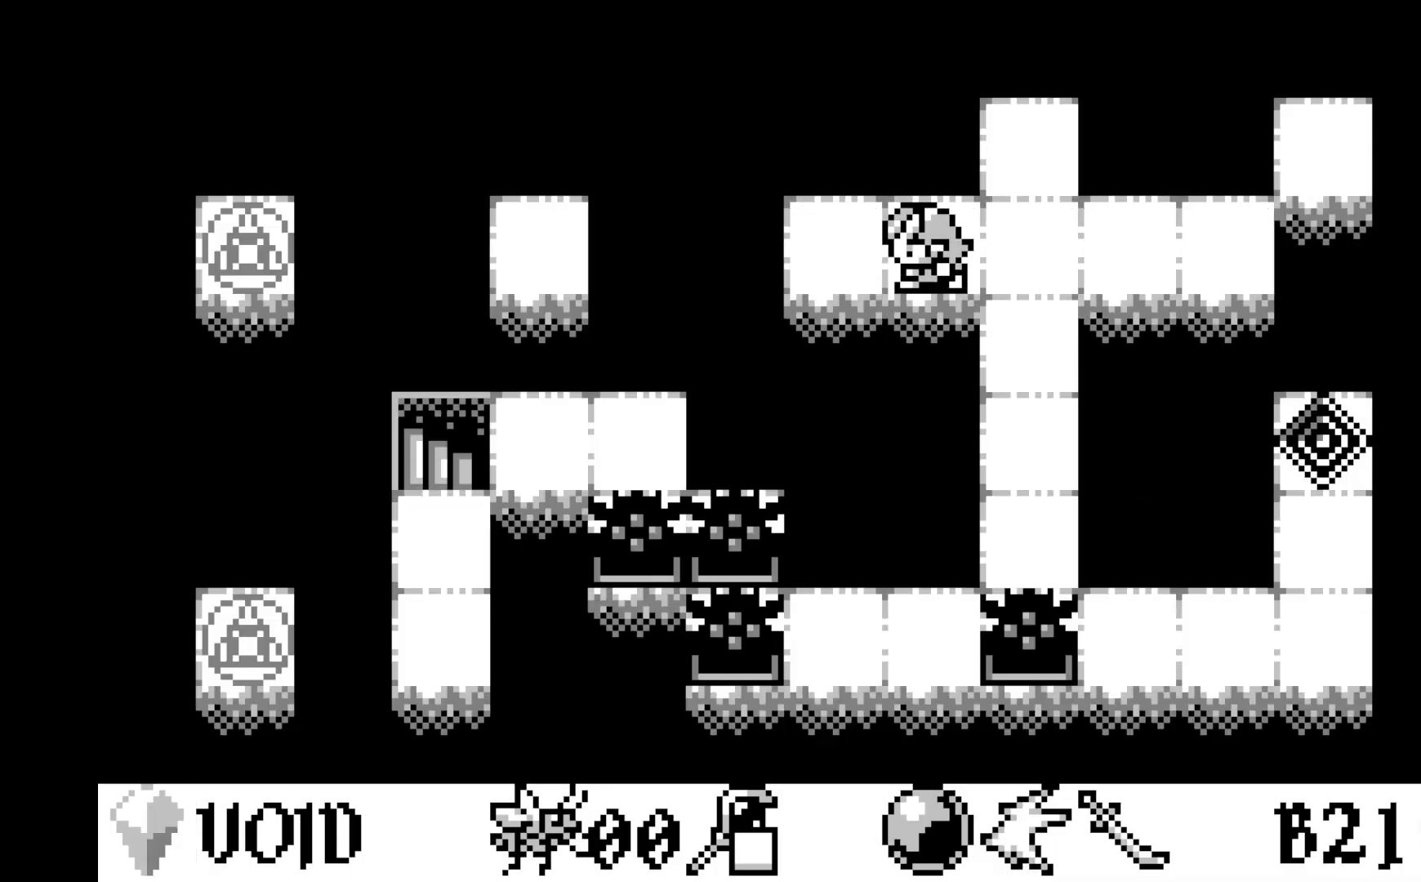
{"buttons": ["DPAD_LEFT"], "left_stick": "center", "events": [[83, "DPAD_LEFT", "up"], [167, "DPAD_LEFT", "down"], [283, "DPAD_LEFT", "up"], [433, "DPAD_LEFT", "down"]]}
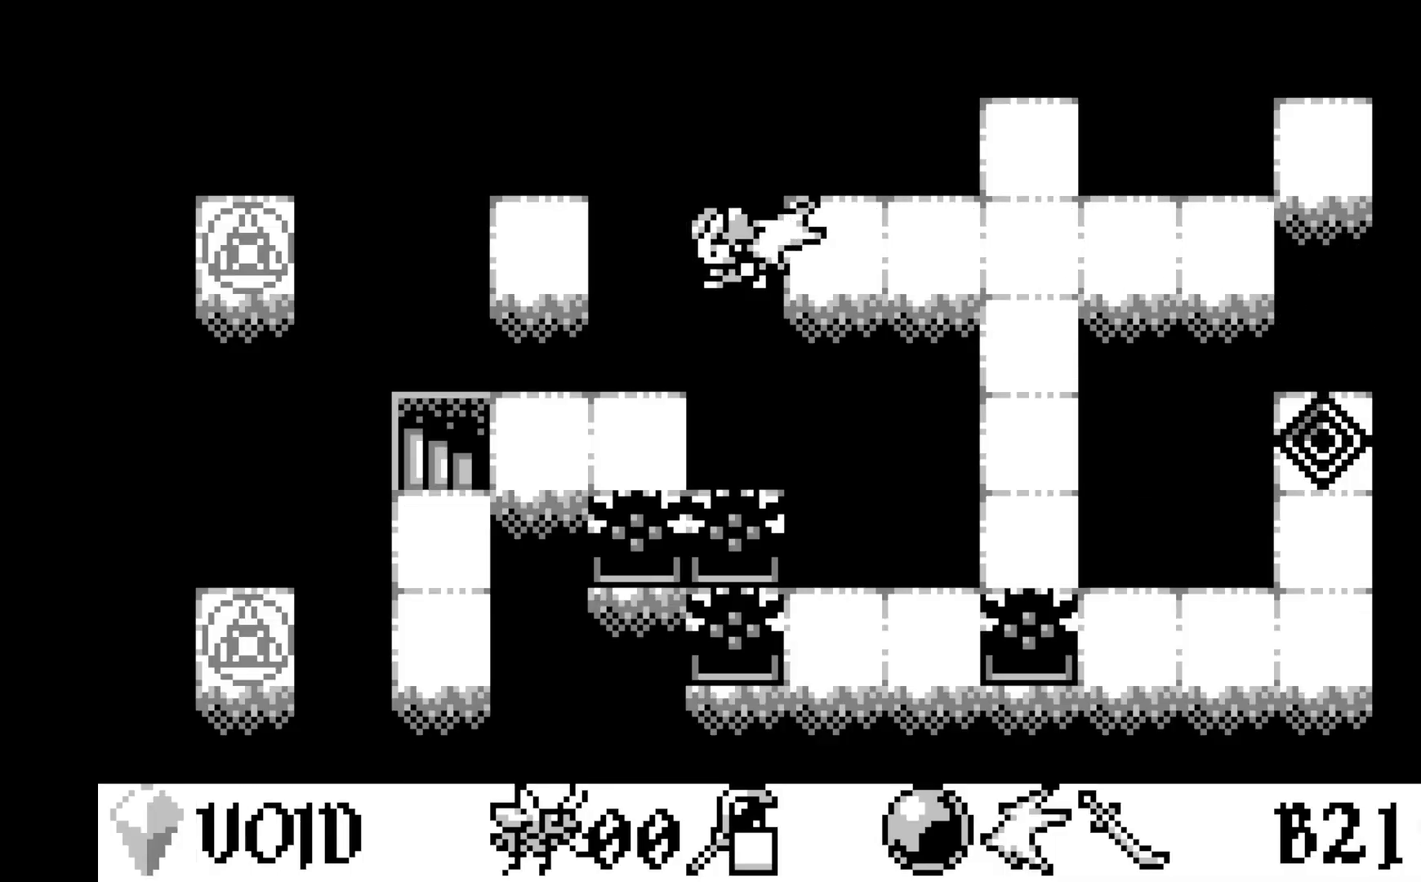
{"buttons": [], "left_stick": "center", "events": [[50, "DPAD_LEFT", "up"], [183, "A", "down"], [350, "A", "up"]]}
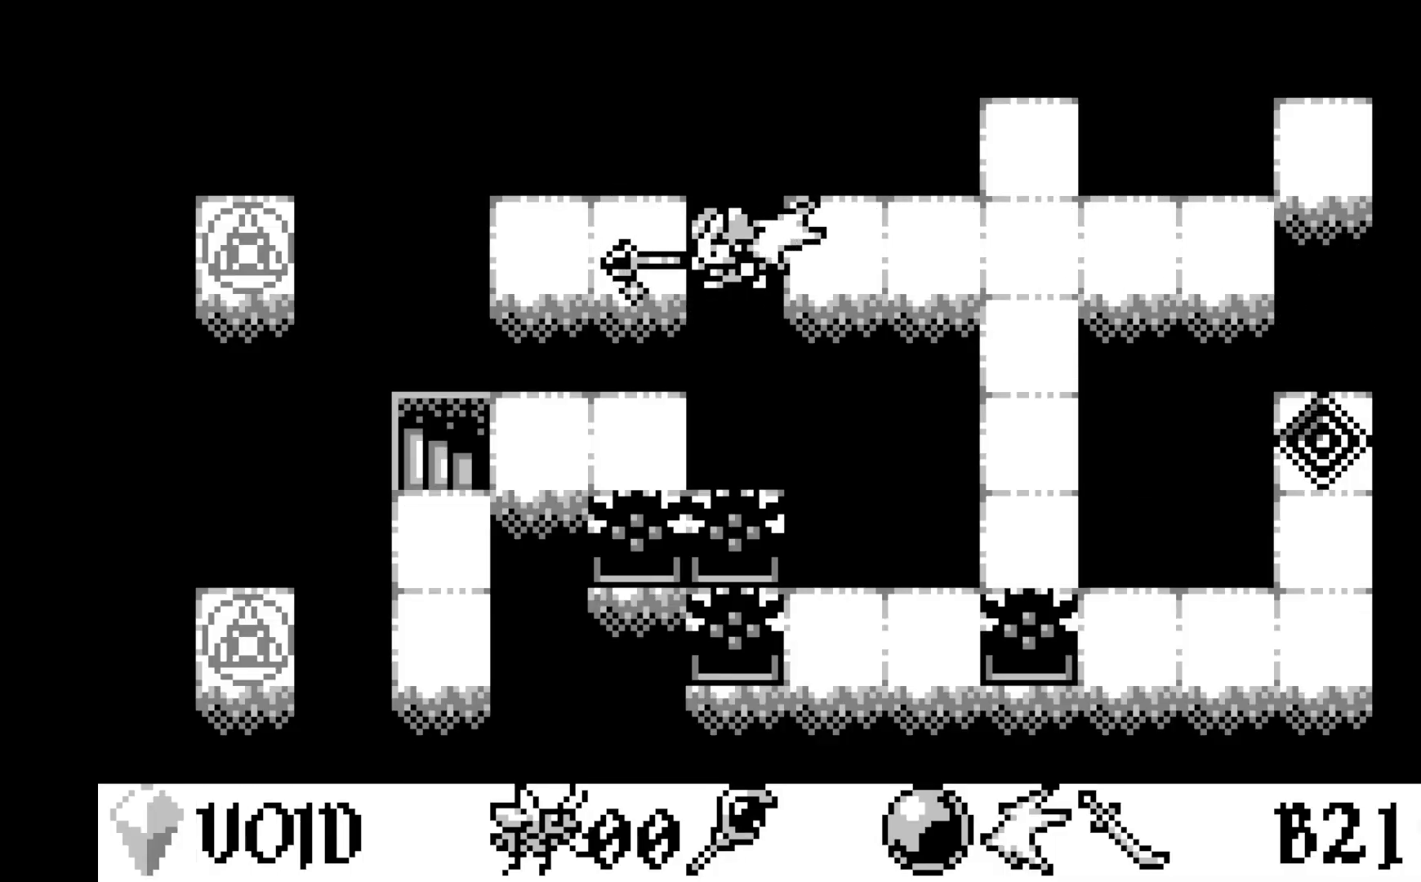
{"buttons": [], "left_stick": "center", "events": [[150, "DPAD_LEFT", "down"], [283, "DPAD_LEFT", "up"], [350, "DPAD_LEFT", "down"], [483, "DPAD_LEFT", "up"]]}
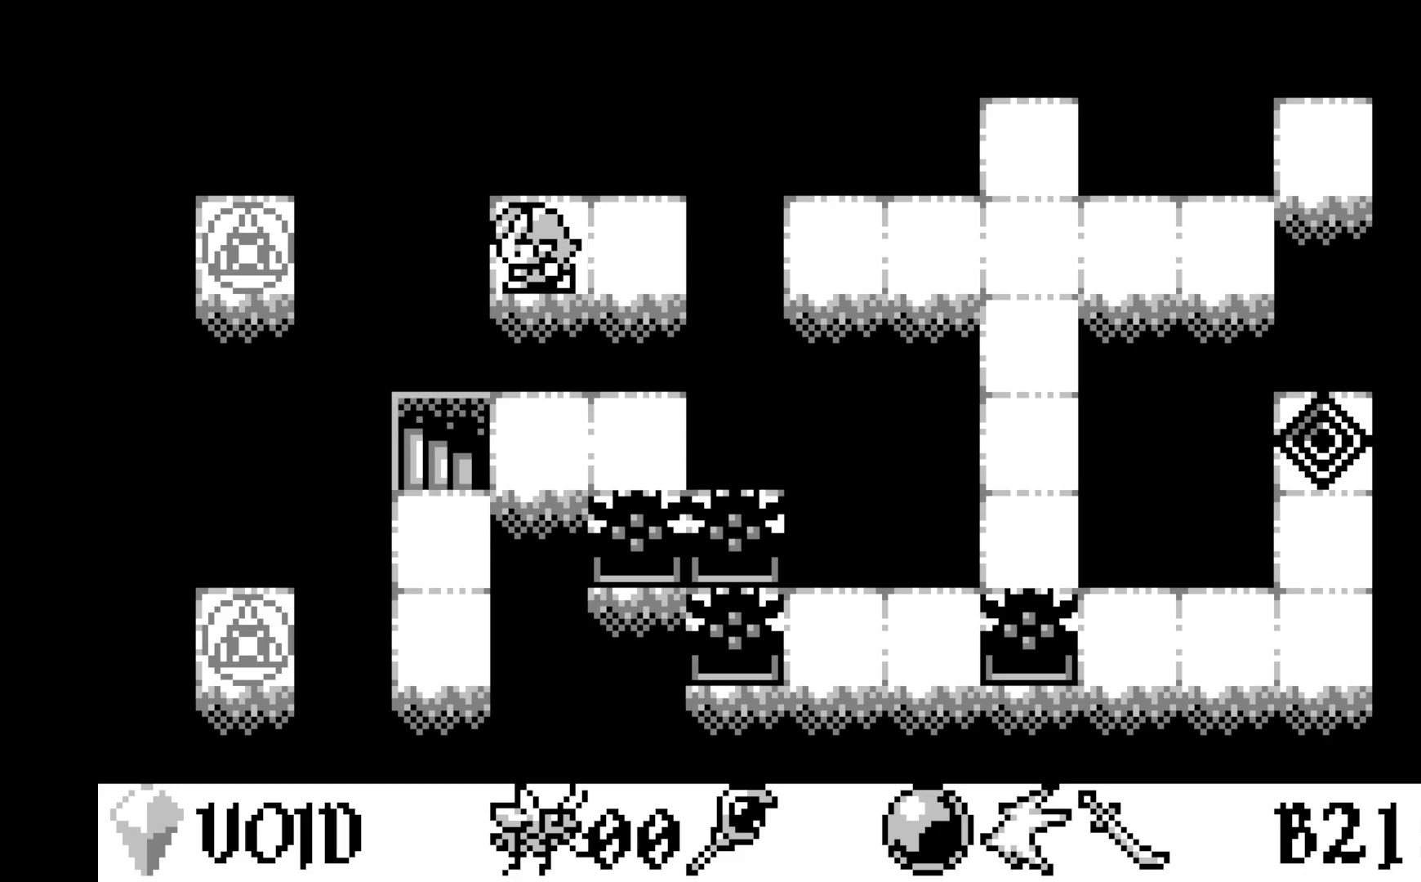
{"buttons": [], "left_stick": "center", "events": [[283, "DPAD_DOWN", "down"], [383, "DPAD_DOWN", "up"]]}
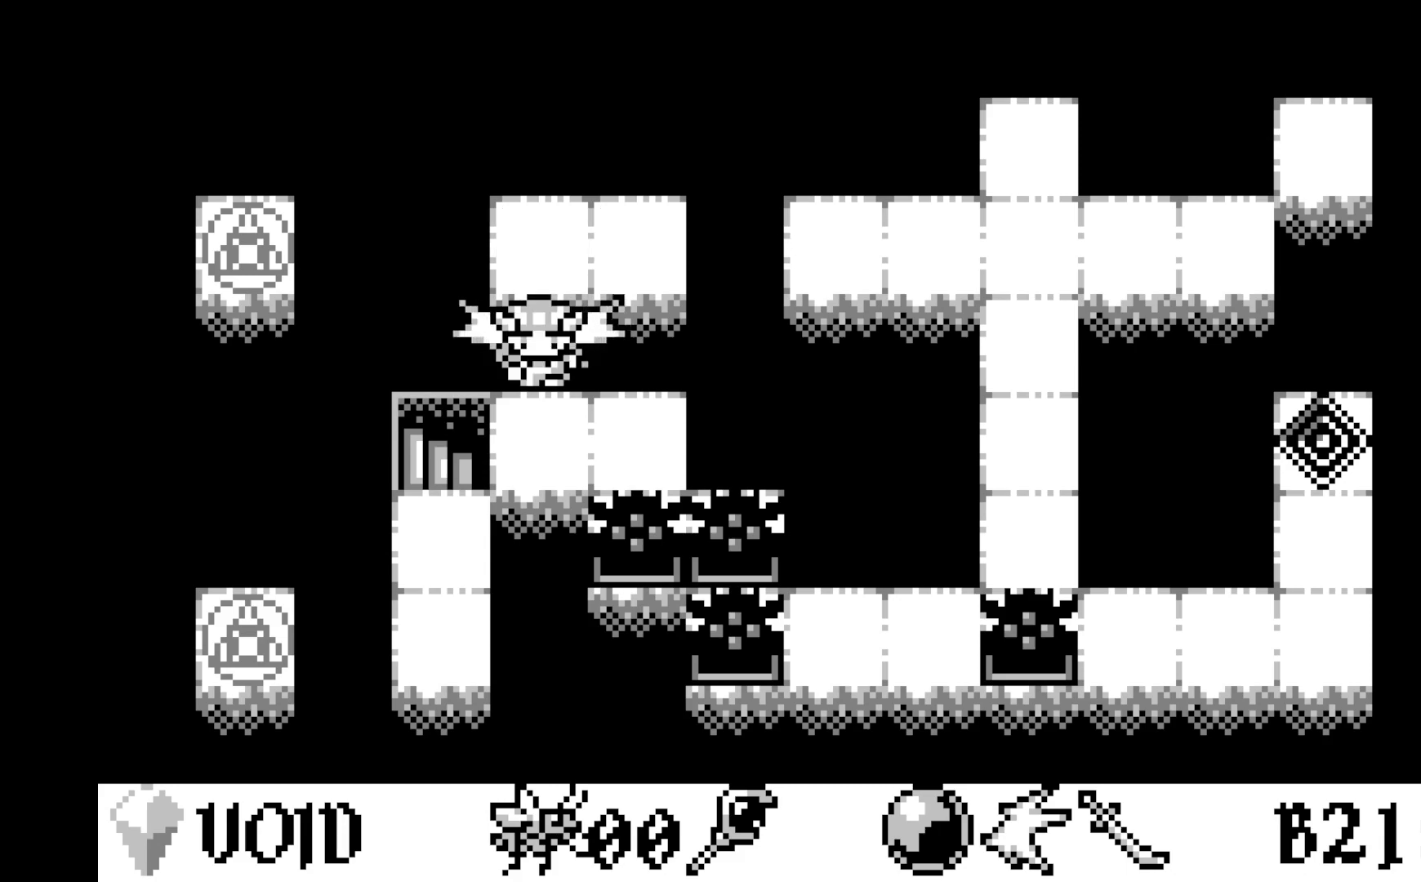
{"buttons": [], "left_stick": "center", "events": [[17, "DPAD_DOWN", "down"], [117, "DPAD_DOWN", "up"]]}
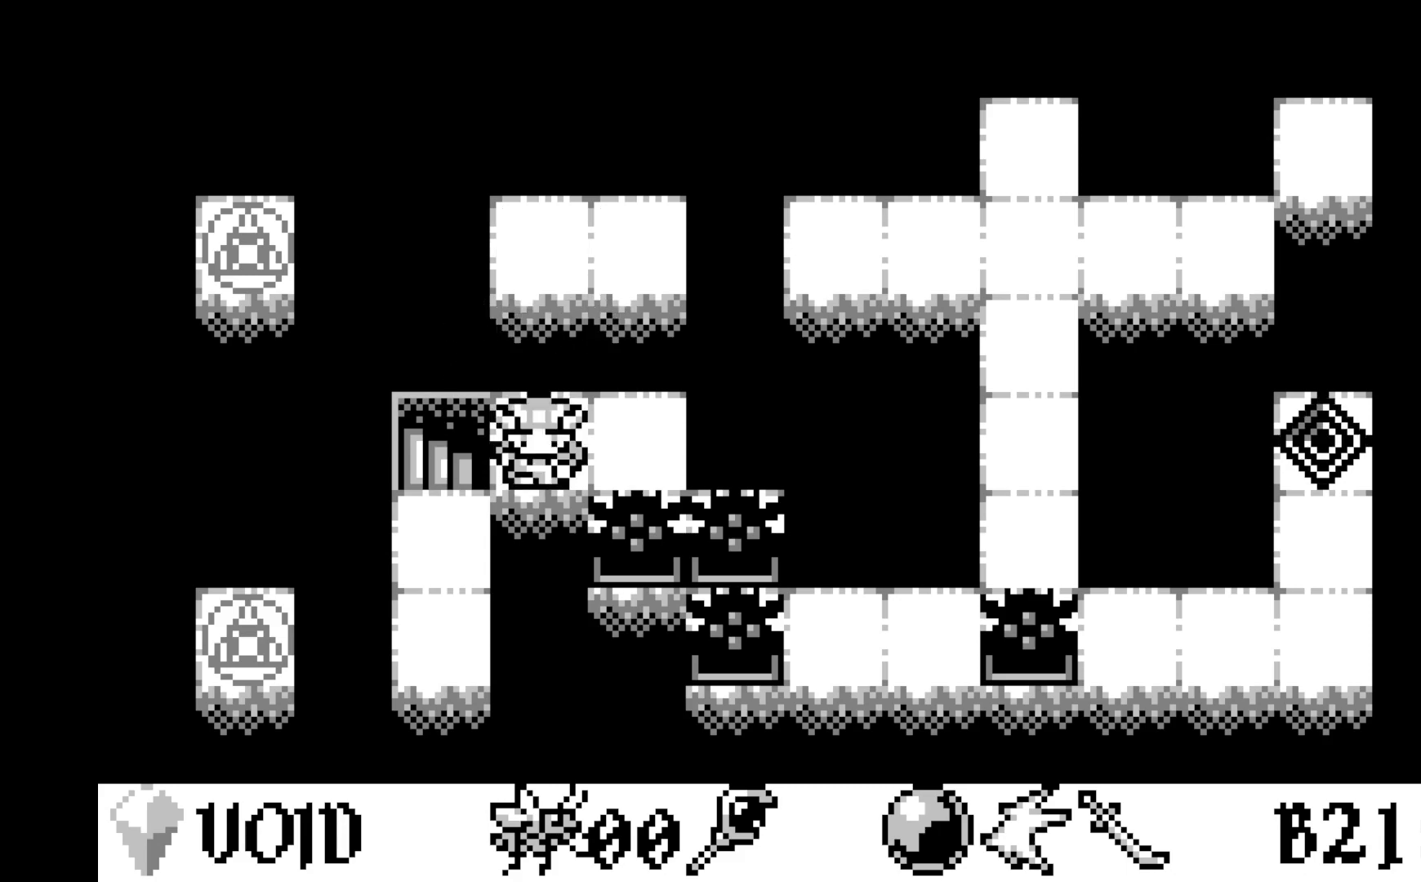
{"buttons": [], "left_stick": "center", "events": [[50, "DPAD_LEFT", "down"], [183, "DPAD_LEFT", "up"]]}